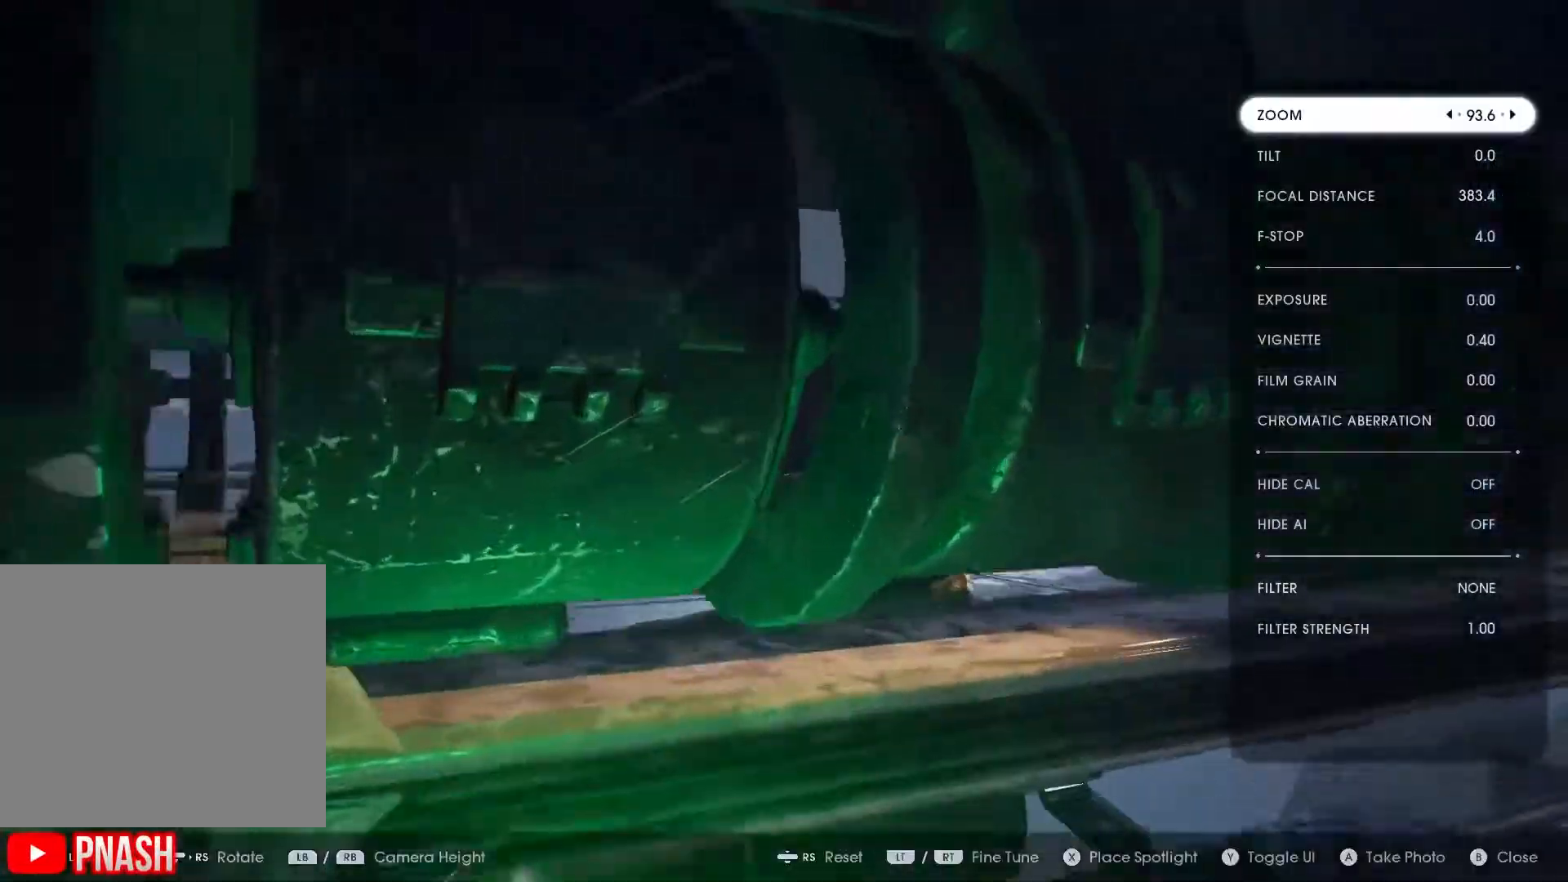
Gameplay with a controller (Xbox layout); each line is a JSON object with the inputs held at the frame after it. "events" lists button and stick changes between this image and that frame as [ms after this image, input, new state], when the widget could be followed in between.
{"buttons": [], "left_stick": "up", "right_stick": "center", "events": [[33, "left_stick", "center"], [117, "right_stick", "down"], [133, "left_stick", "up-right"], [200, "R1", "down"], [233, "right_stick", "center"], [267, "R1", "up"], [267, "left_stick", "up"]]}
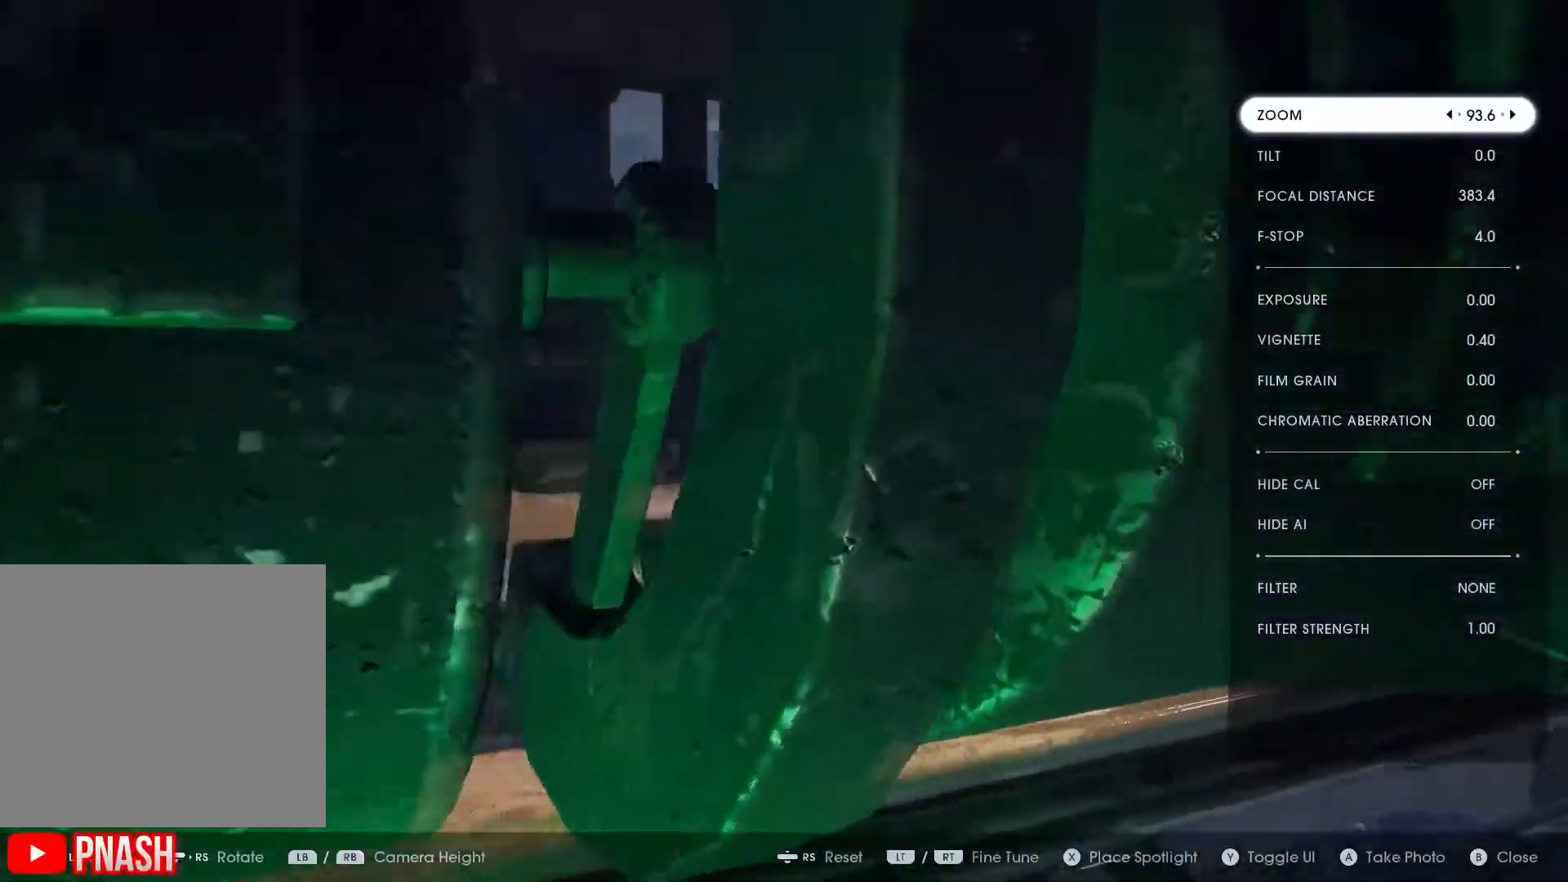
{"buttons": [], "left_stick": "up", "right_stick": "center", "events": [[217, "left_stick", "up-left"], [467, "left_stick", "up"]]}
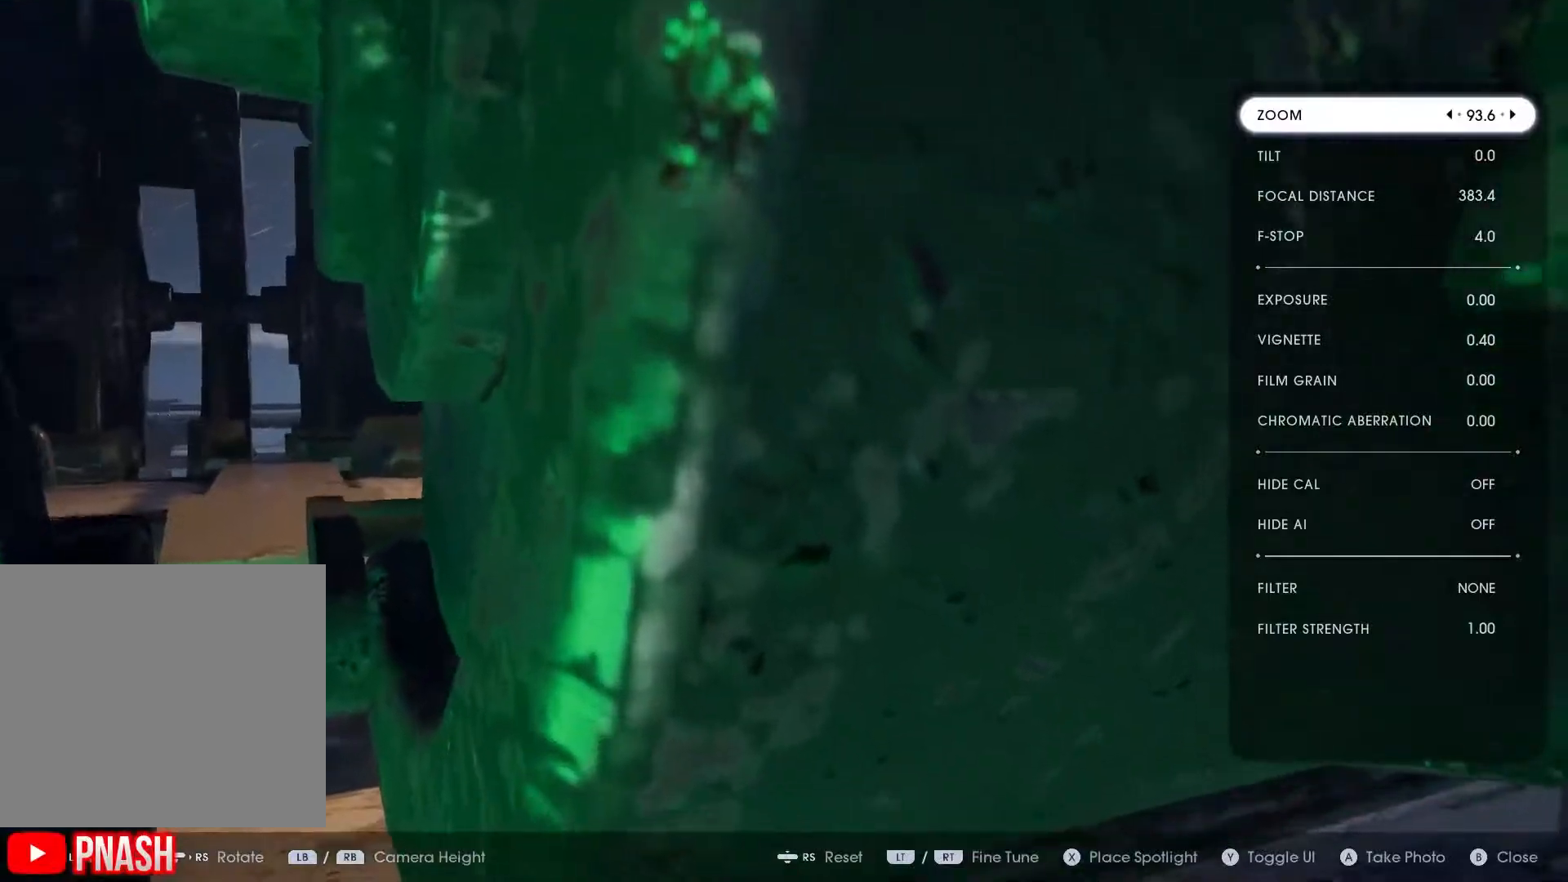
{"buttons": [], "left_stick": "left", "right_stick": "left", "events": [[117, "right_stick", "left"], [217, "left_stick", "up-left"], [400, "left_stick", "left"]]}
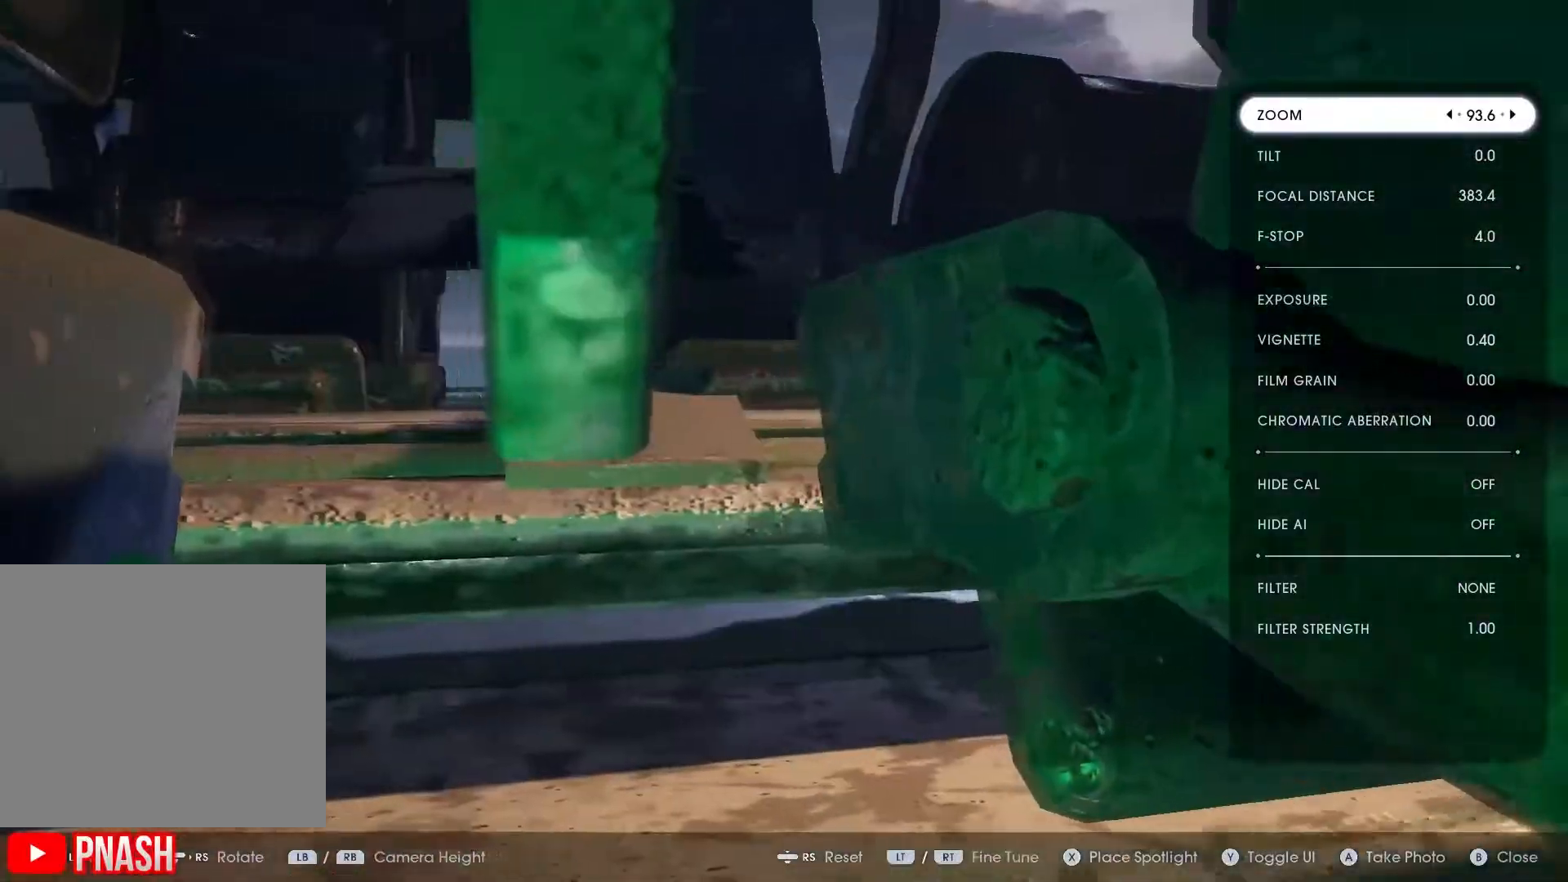
{"buttons": [], "left_stick": "down", "right_stick": "center", "events": [[17, "left_stick", "up-left"], [117, "left_stick", "up"], [250, "right_stick", "center"], [333, "left_stick", "center"], [433, "left_stick", "down"]]}
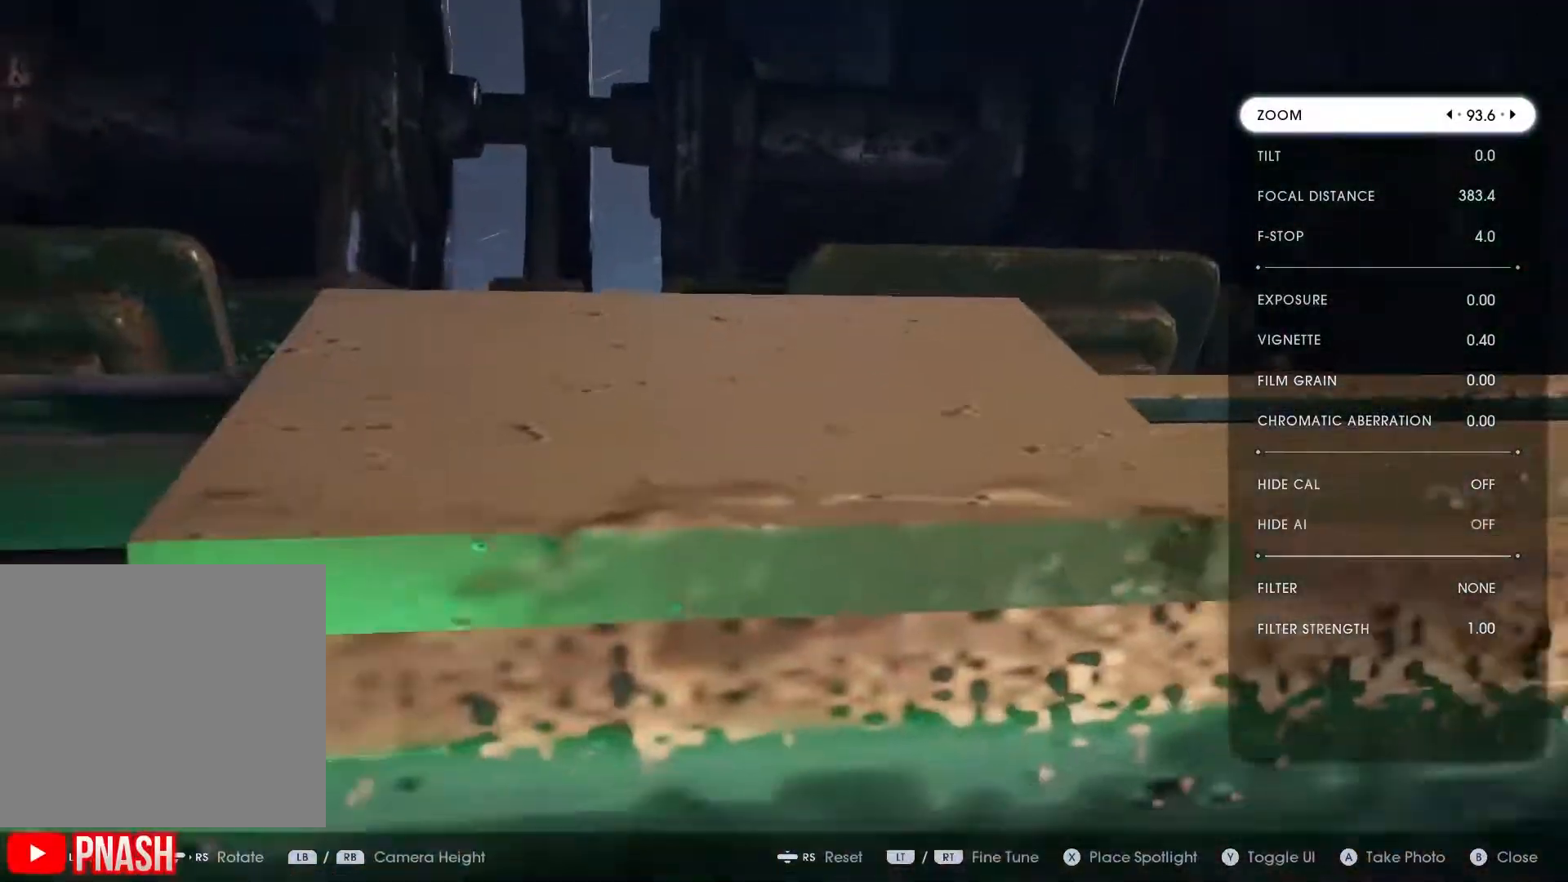
{"buttons": [], "left_stick": "center", "right_stick": "center", "events": [[300, "right_stick", "down"], [400, "right_stick", "center"], [417, "left_stick", "center"]]}
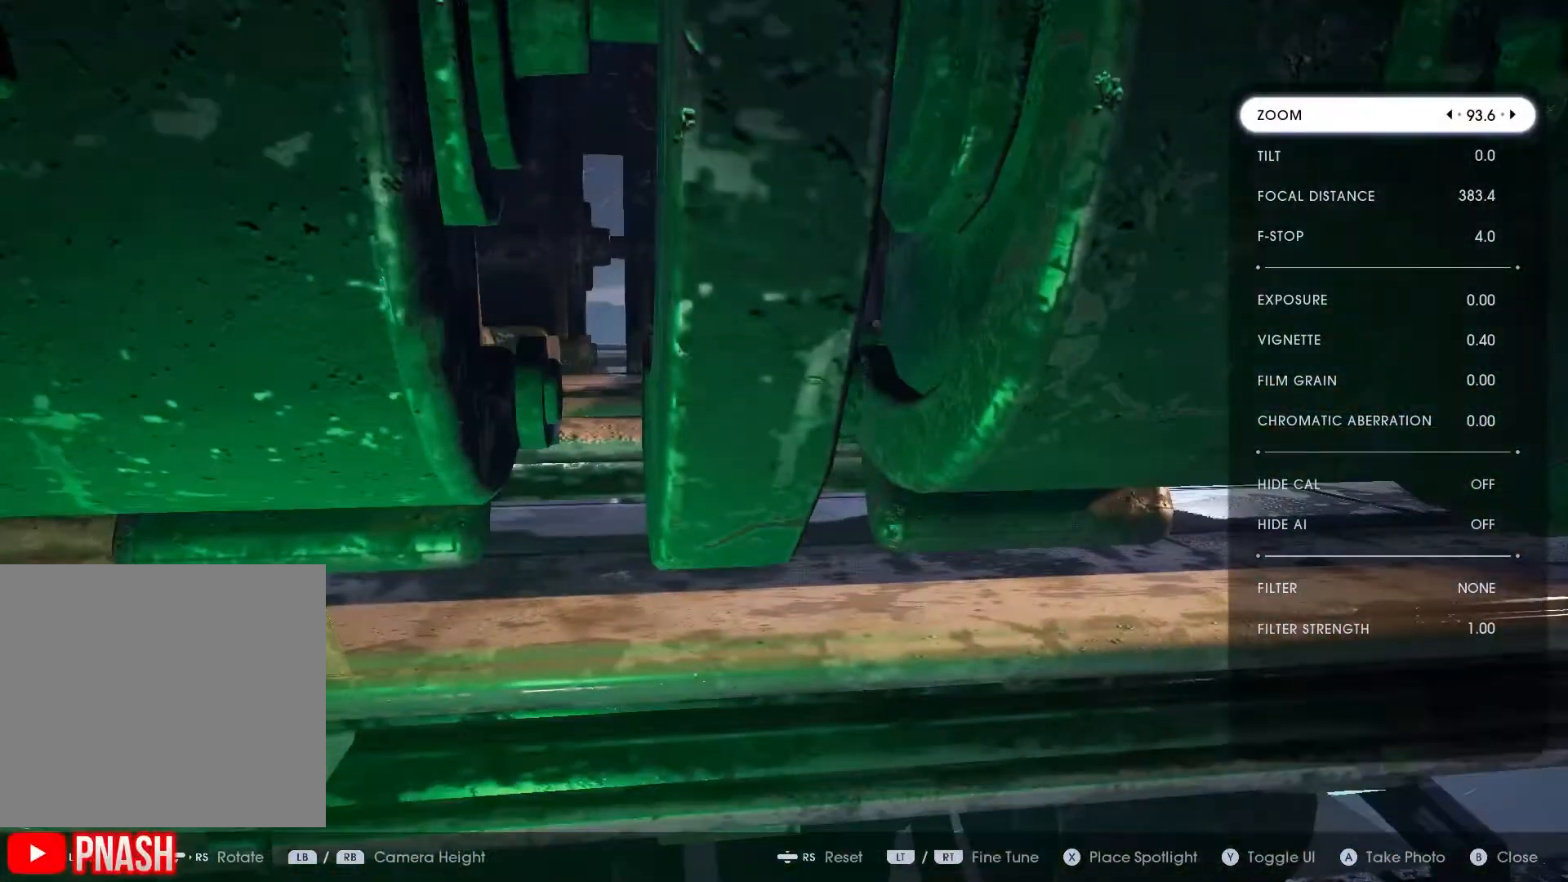
{"buttons": [], "left_stick": "down", "right_stick": "center", "events": [[167, "left_stick", "up"], [433, "left_stick", "center"], [483, "left_stick", "down"]]}
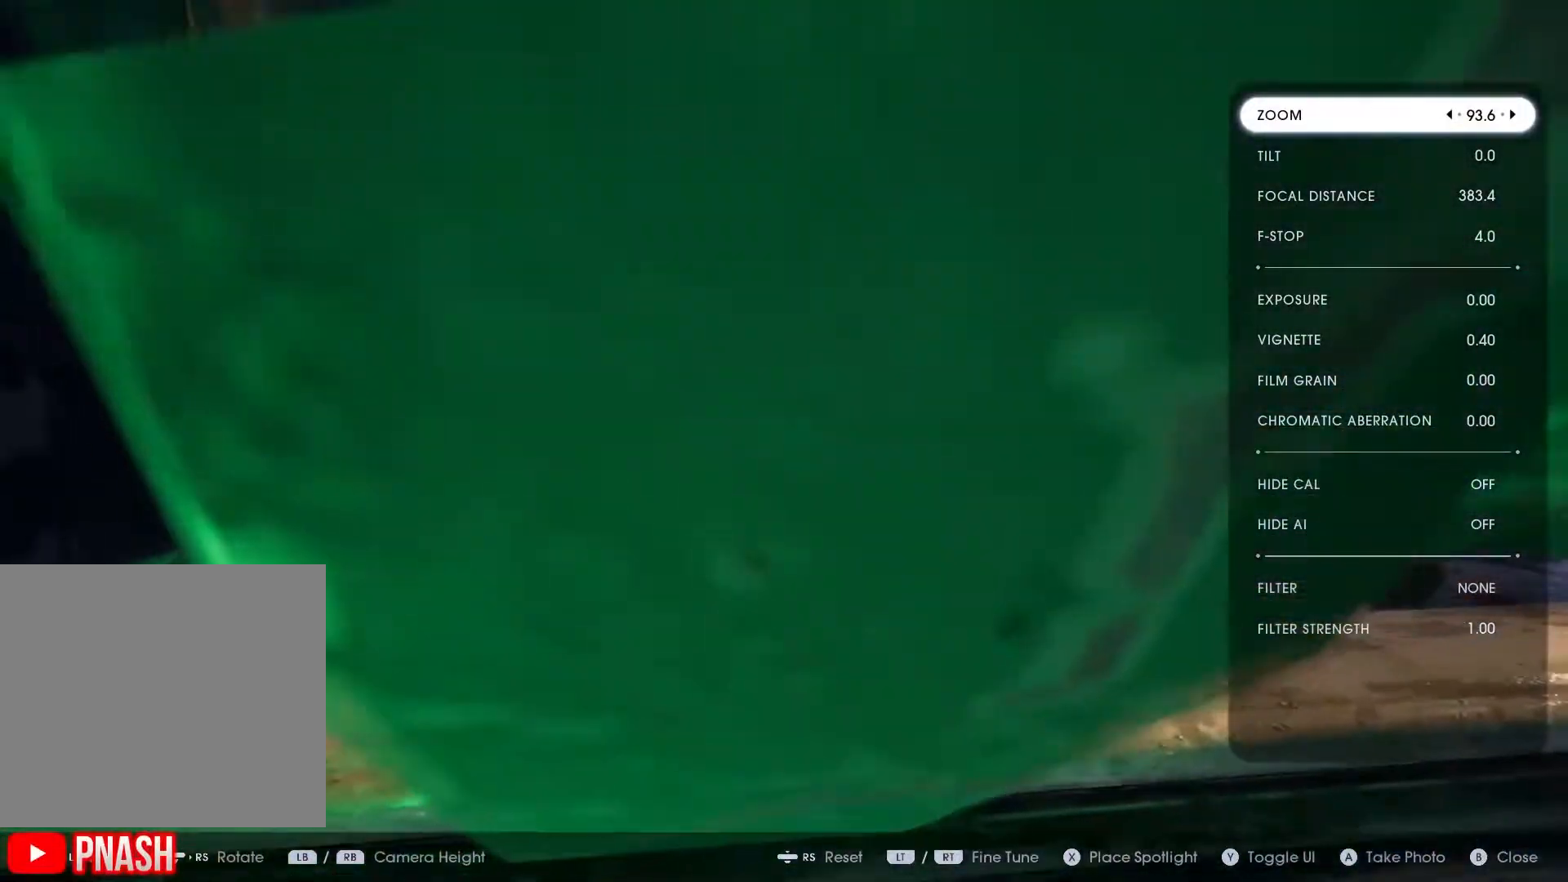
{"buttons": [], "left_stick": "center", "right_stick": "up", "events": [[367, "right_stick", "up"], [500, "left_stick", "center"]]}
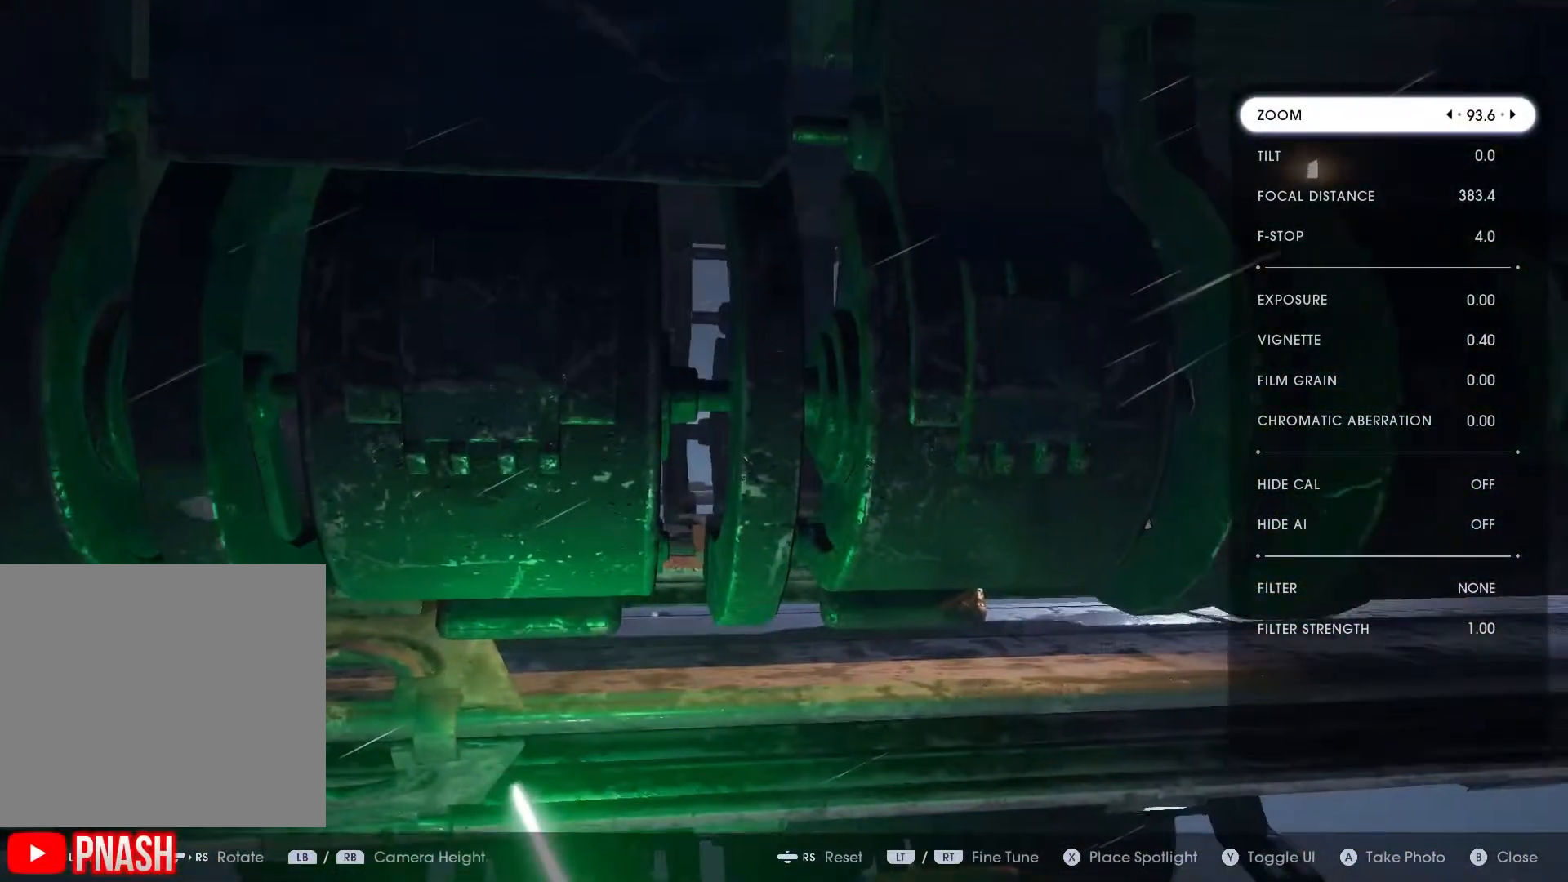
{"buttons": [], "left_stick": "center", "right_stick": "center", "events": [[17, "right_stick", "center"], [200, "left_stick", "down-right"], [300, "right_stick", "left"], [367, "left_stick", "center"], [433, "right_stick", "center"]]}
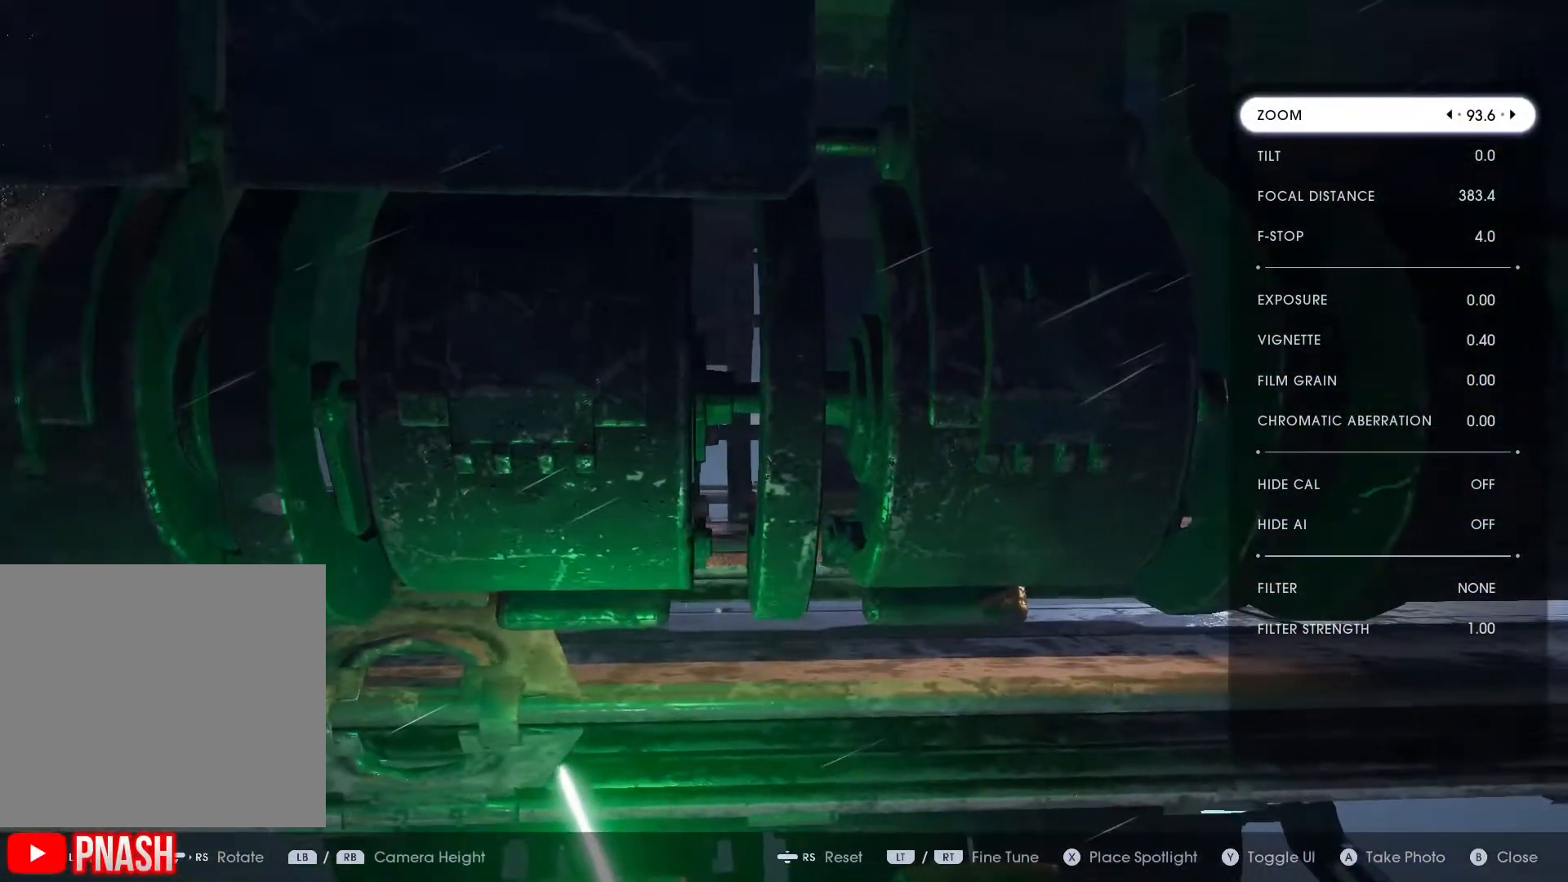
{"buttons": [], "left_stick": "up", "right_stick": "center", "events": [[100, "left_stick", "up-right"], [150, "left_stick", "up"], [433, "left_stick", "center"], [483, "left_stick", "up"]]}
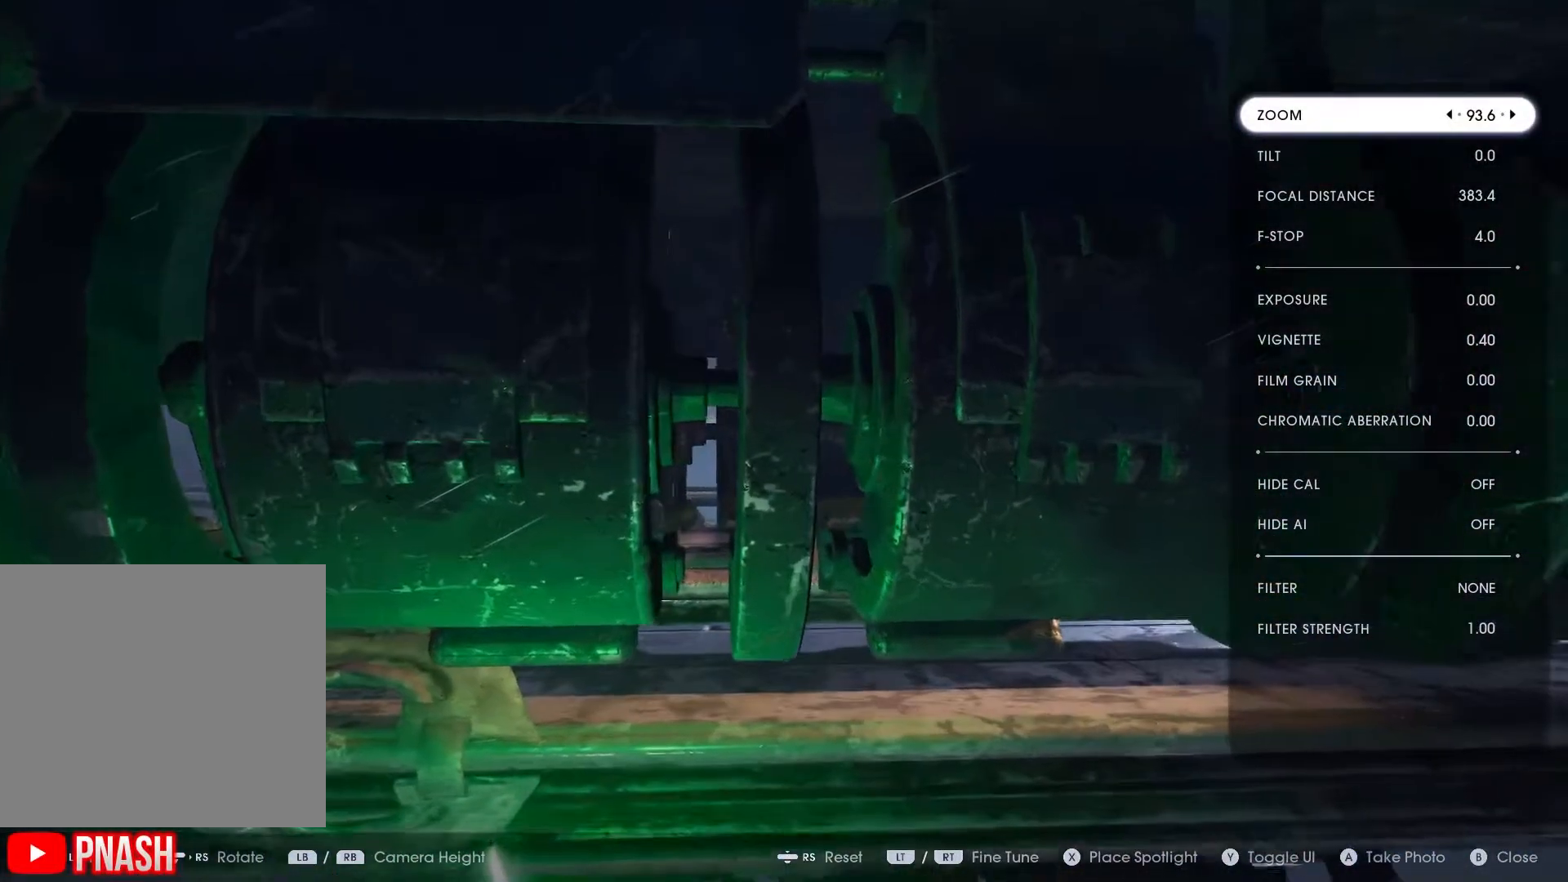
{"buttons": [], "left_stick": "up", "right_stick": "center", "events": [[233, "left_stick", "center"], [333, "left_stick", "up"]]}
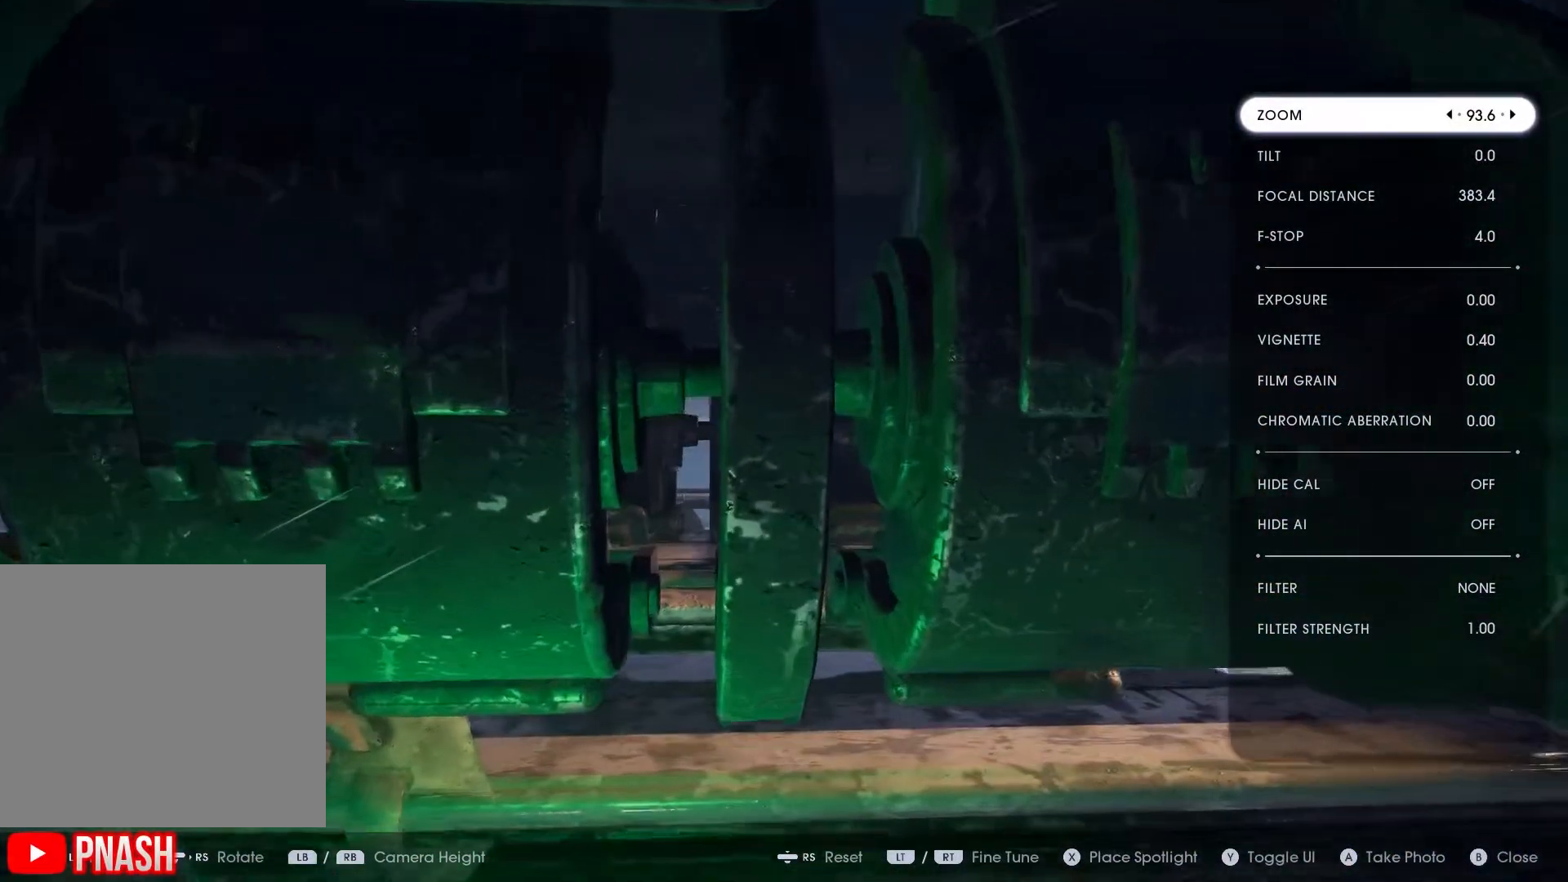
{"buttons": [], "left_stick": "down", "right_stick": "center", "events": [[167, "left_stick", "center"], [333, "left_stick", "down"]]}
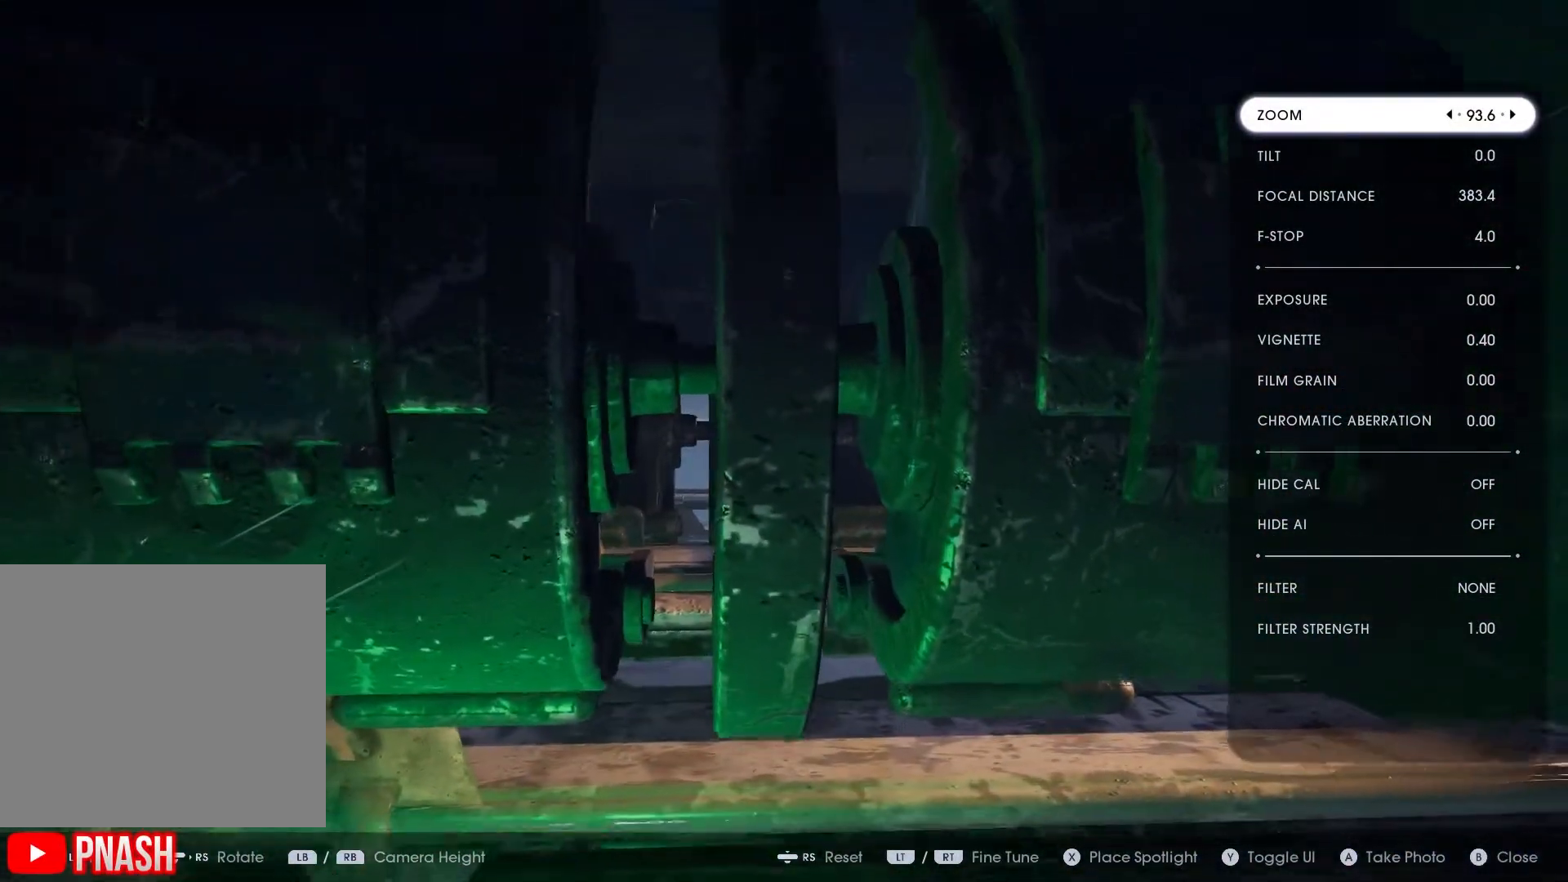
{"buttons": [], "left_stick": "up-right", "right_stick": "center", "events": [[33, "left_stick", "center"], [117, "left_stick", "up-left"], [433, "left_stick", "up-right"]]}
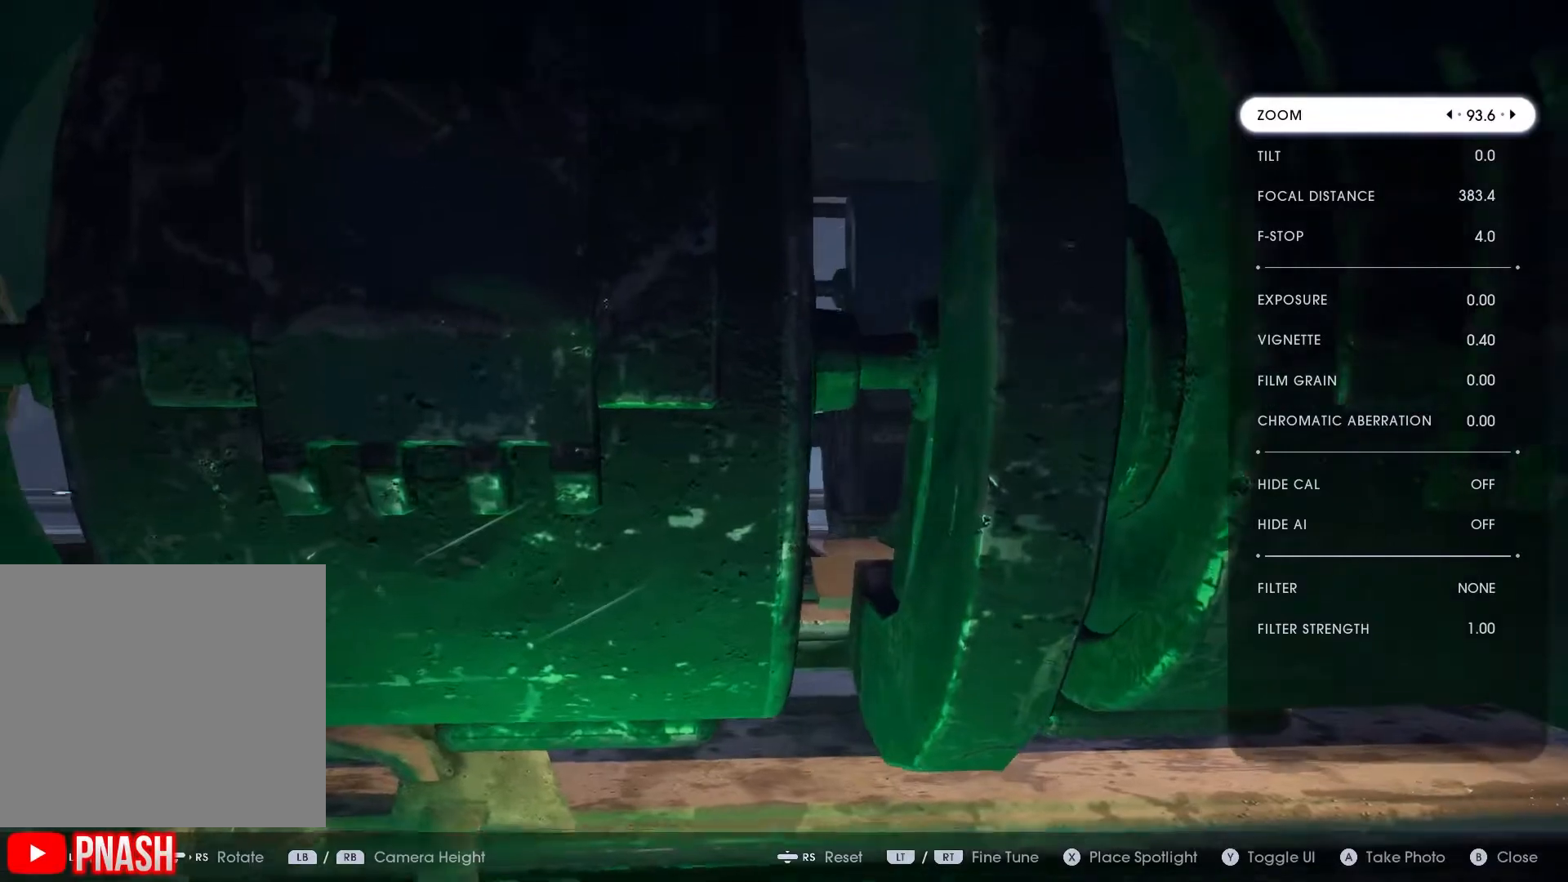
{"buttons": [], "left_stick": "right", "right_stick": "center", "events": [[100, "left_stick", "center"], [167, "left_stick", "right"], [300, "left_stick", "center"], [467, "left_stick", "right"]]}
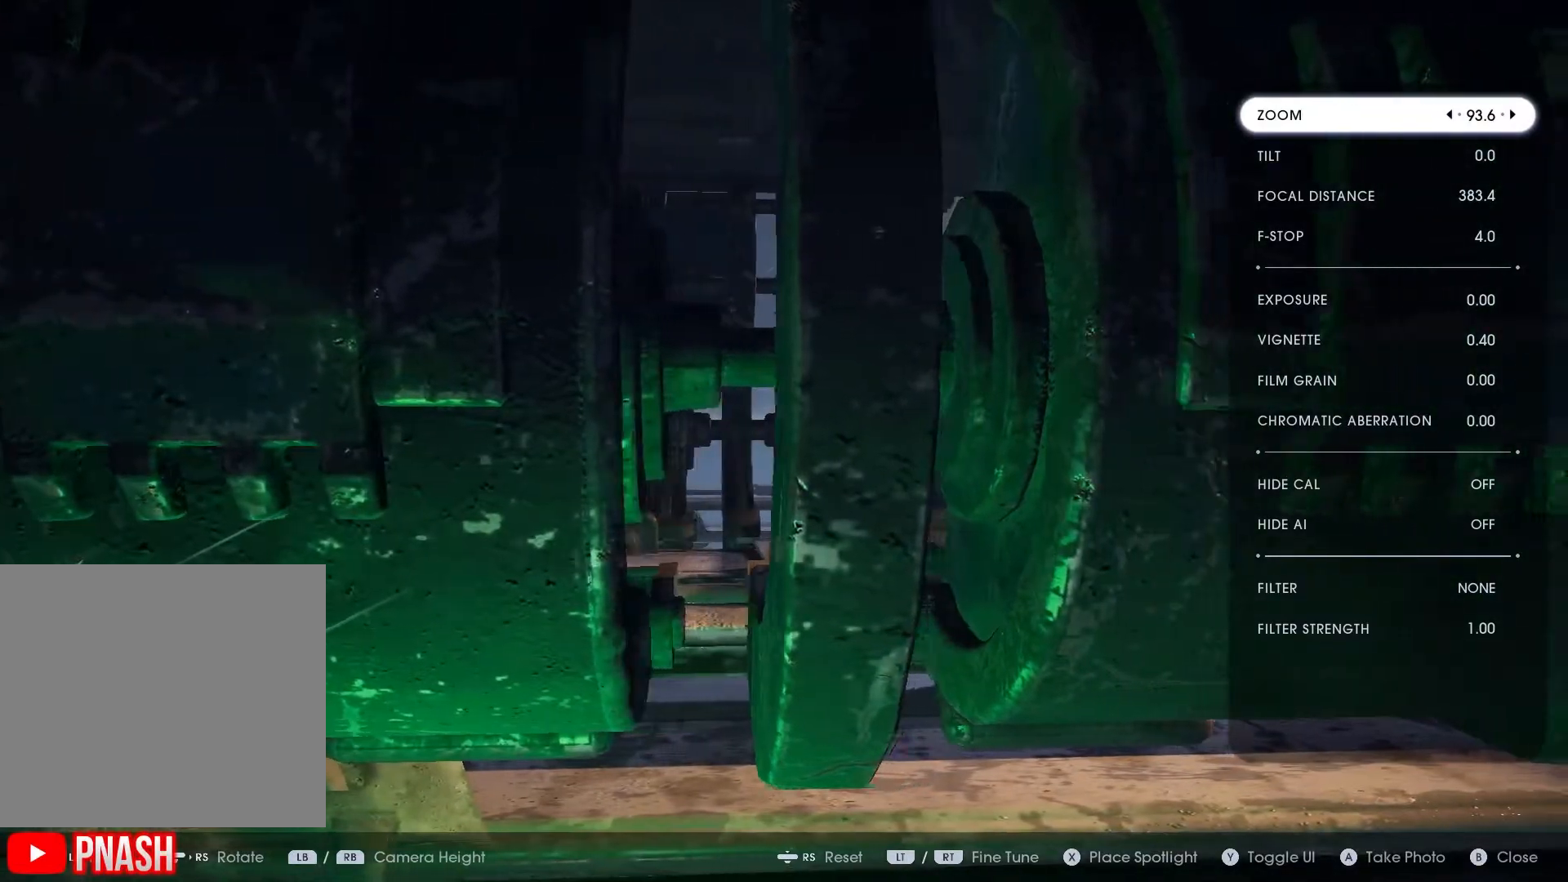
{"buttons": [], "left_stick": "down", "right_stick": "up", "events": [[67, "left_stick", "center"], [417, "left_stick", "down"], [450, "right_stick", "up"]]}
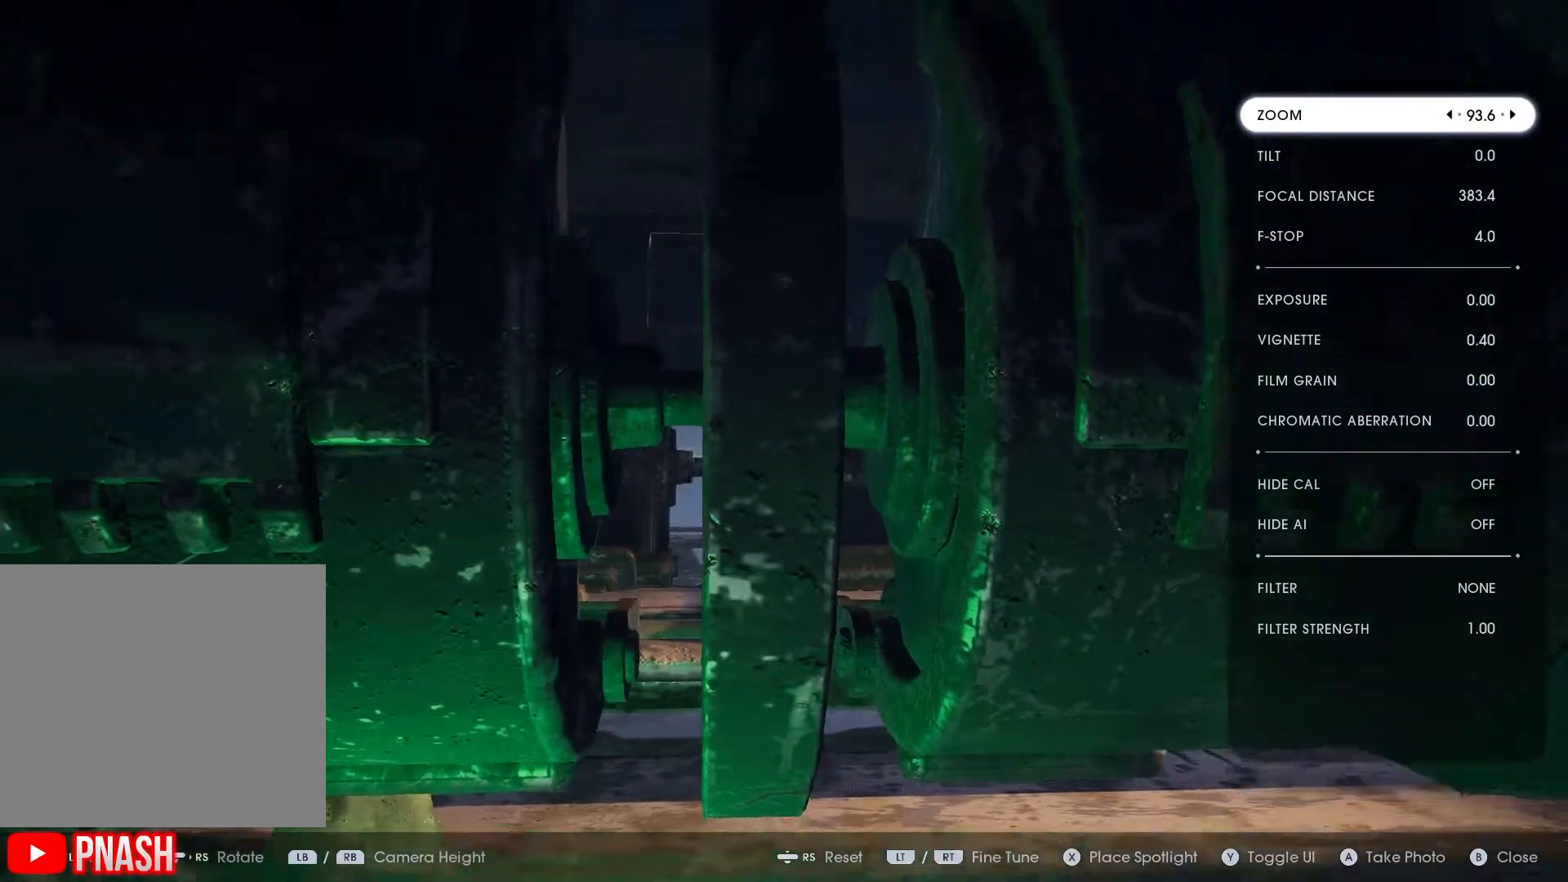
{"buttons": [], "left_stick": "down", "right_stick": "down", "events": [[67, "right_stick", "center"], [467, "right_stick", "down"]]}
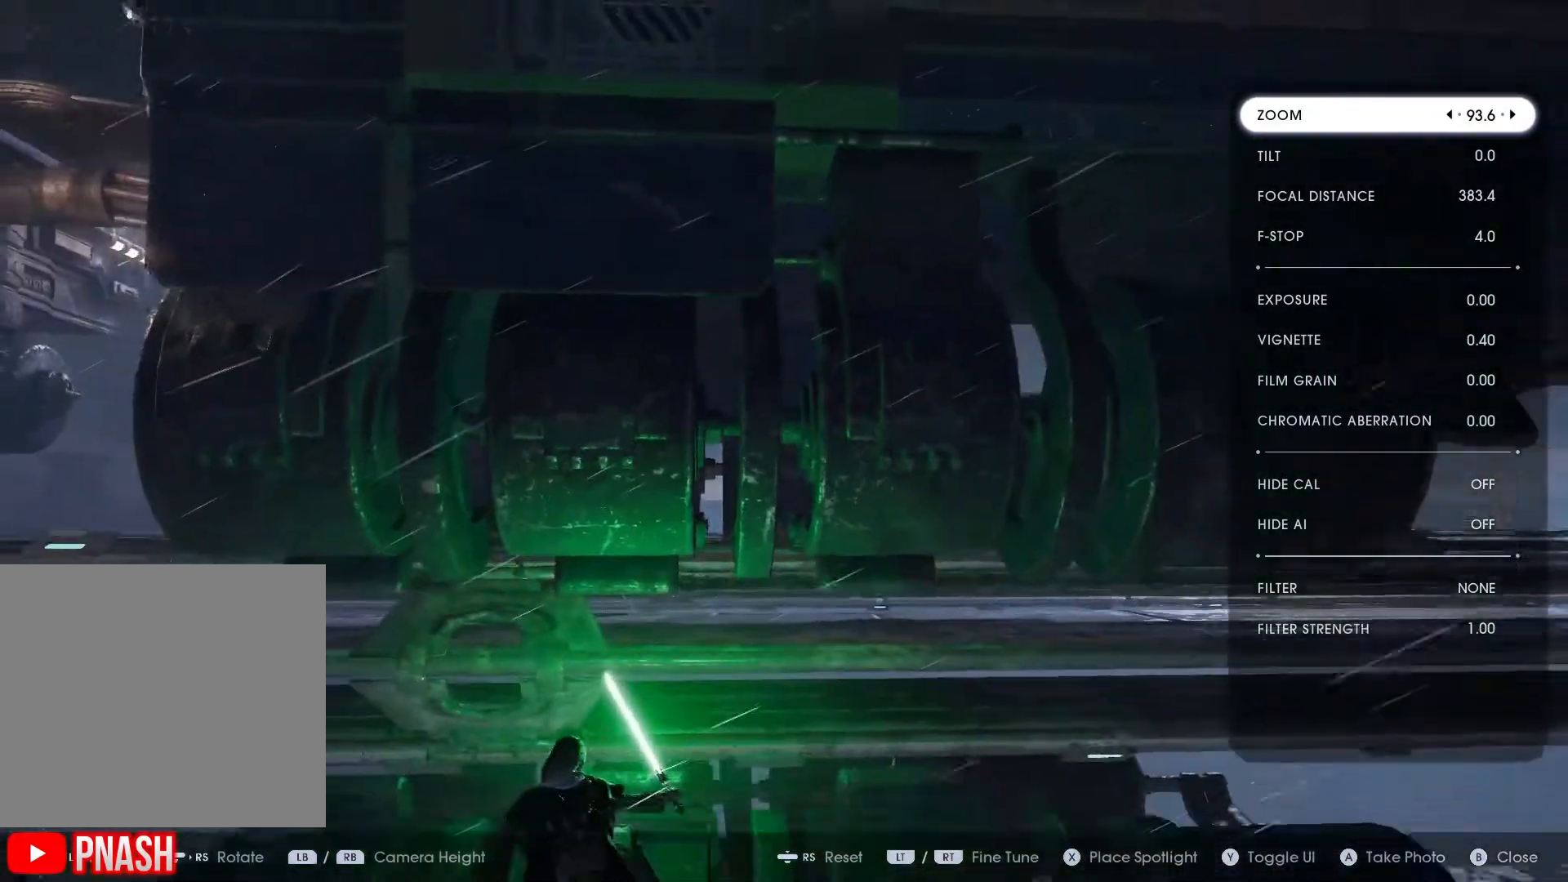
{"buttons": [], "left_stick": "down", "right_stick": "center", "events": [[17, "left_stick", "center"], [167, "left_stick", "down"], [283, "right_stick", "center"]]}
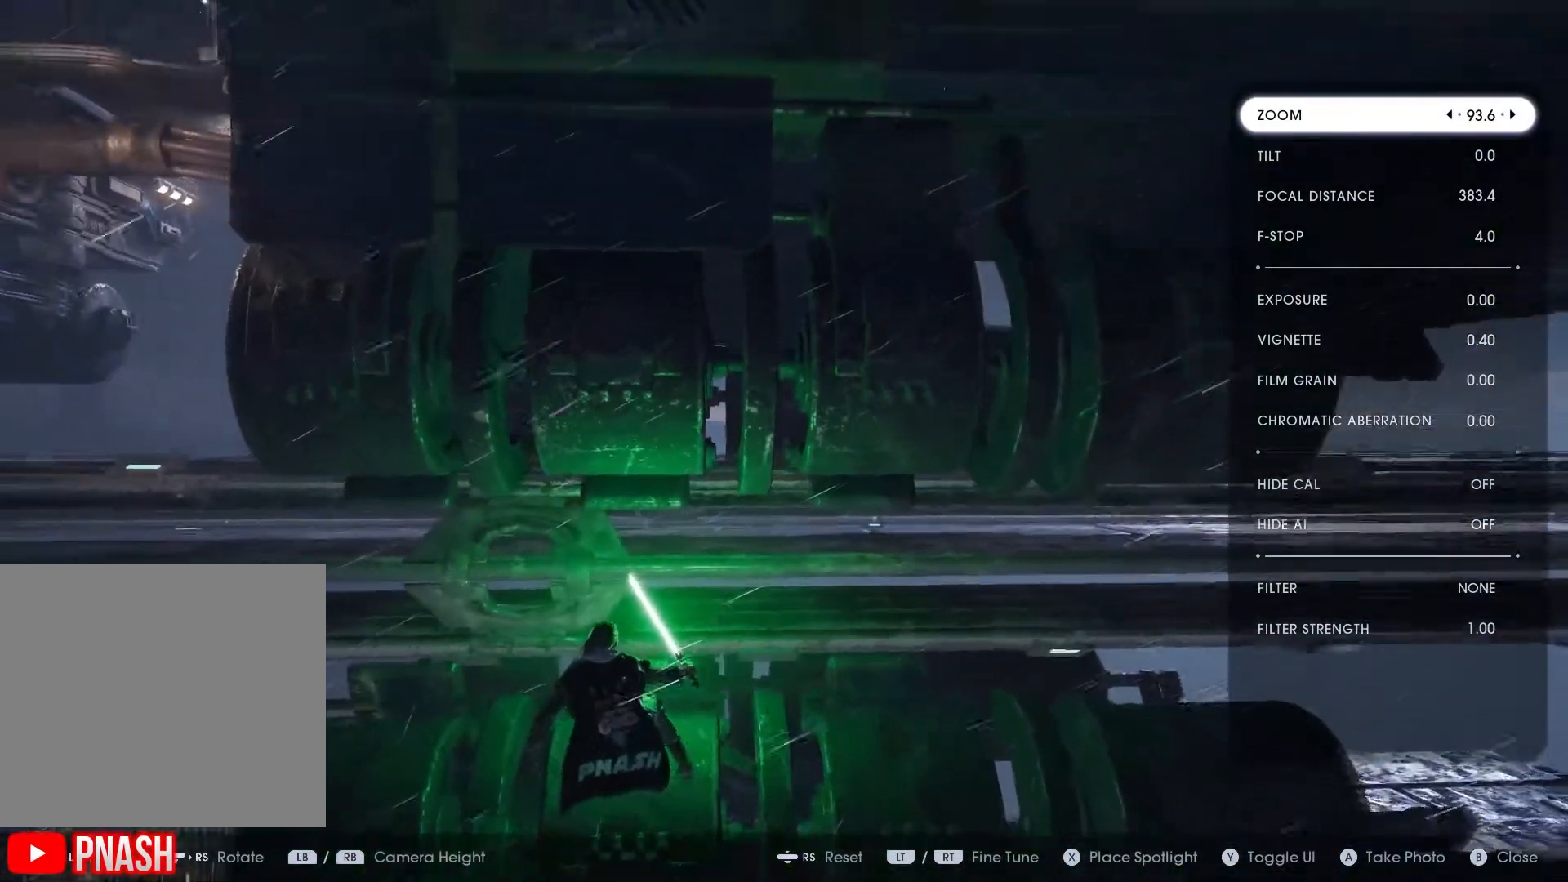
{"buttons": [], "left_stick": "down-right", "right_stick": "center", "events": [[50, "left_stick", "center"], [200, "left_stick", "up"], [333, "left_stick", "center"], [500, "left_stick", "down-right"]]}
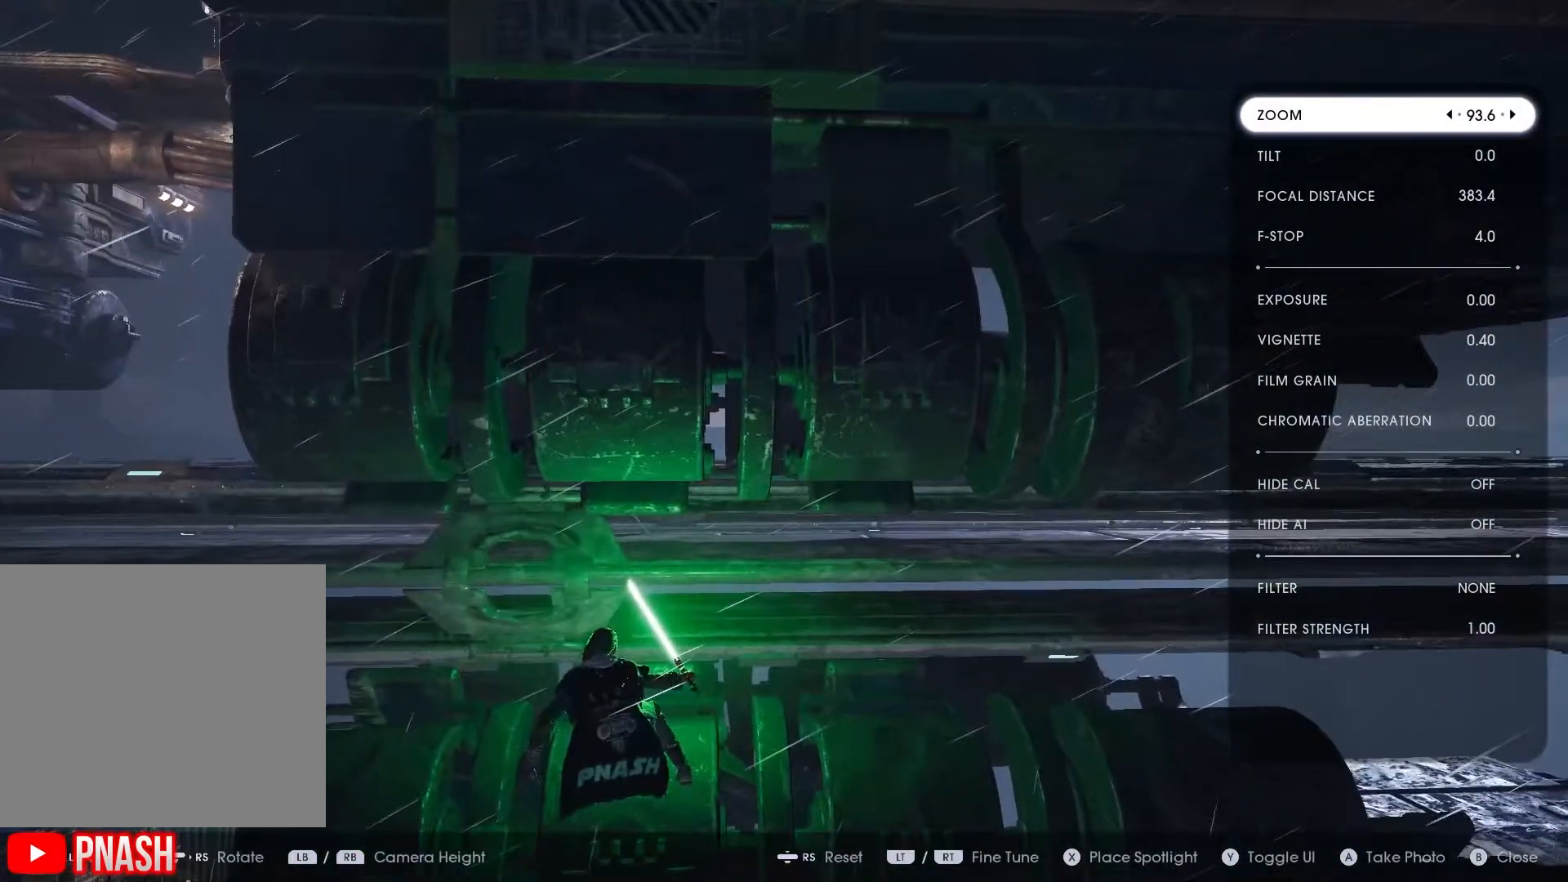
{"buttons": [], "left_stick": "up", "right_stick": "center", "events": [[117, "left_stick", "center"], [167, "left_stick", "up"]]}
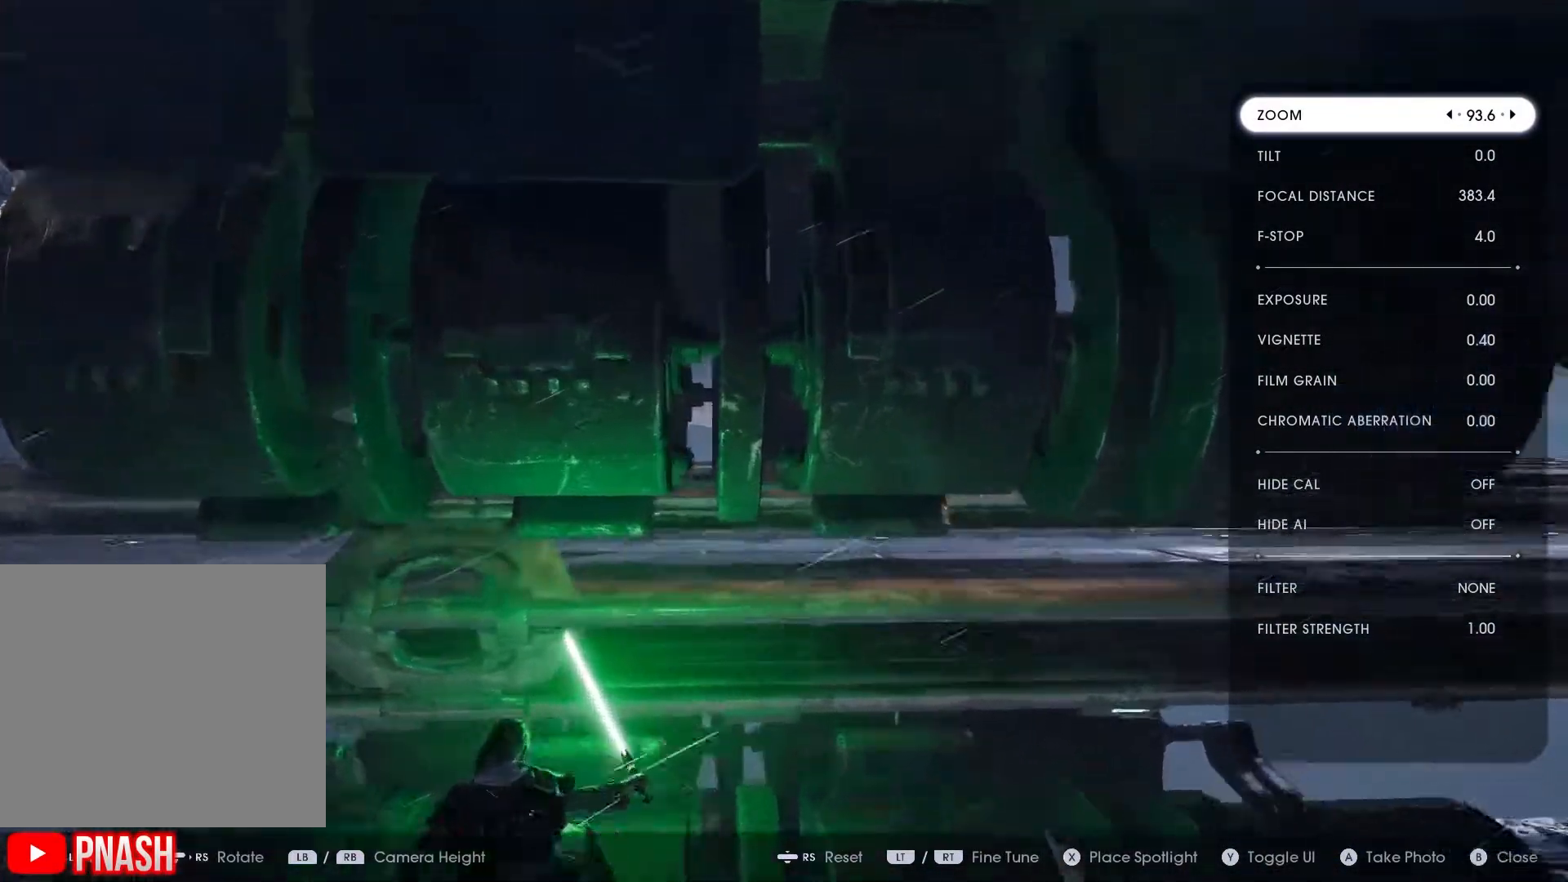
{"buttons": [], "left_stick": "center", "right_stick": "center", "events": [[183, "left_stick", "center"], [233, "R1", "down"], [250, "right_stick", "up"], [333, "left_stick", "down"], [400, "R1", "up"], [400, "right_stick", "center"], [467, "left_stick", "center"]]}
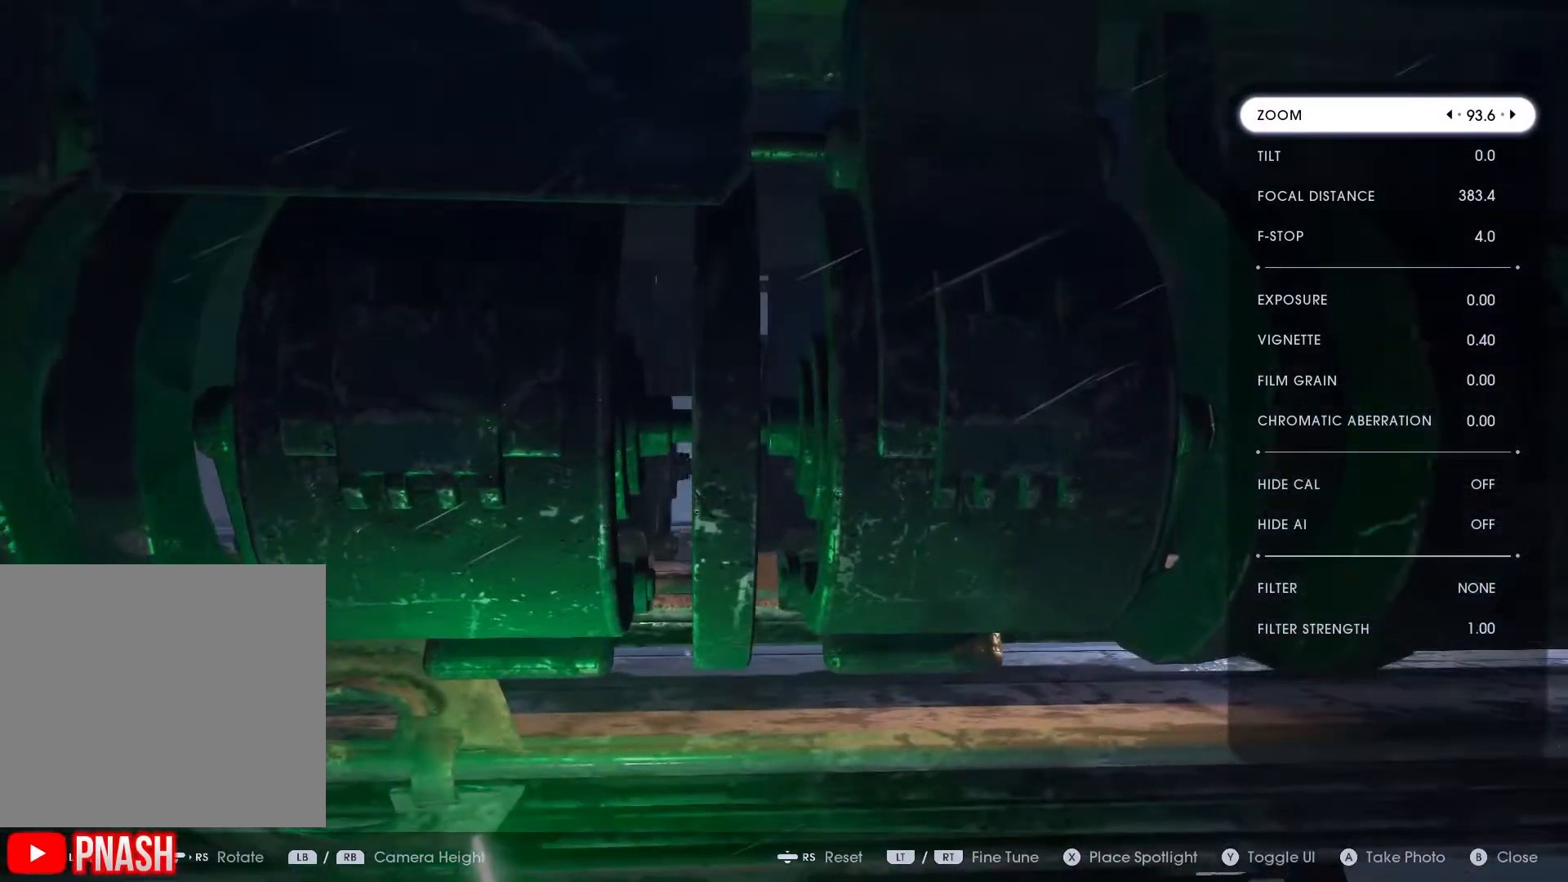
{"buttons": [], "left_stick": "right", "right_stick": "center", "events": [[33, "left_stick", "up-left"], [317, "left_stick", "center"], [433, "left_stick", "right"]]}
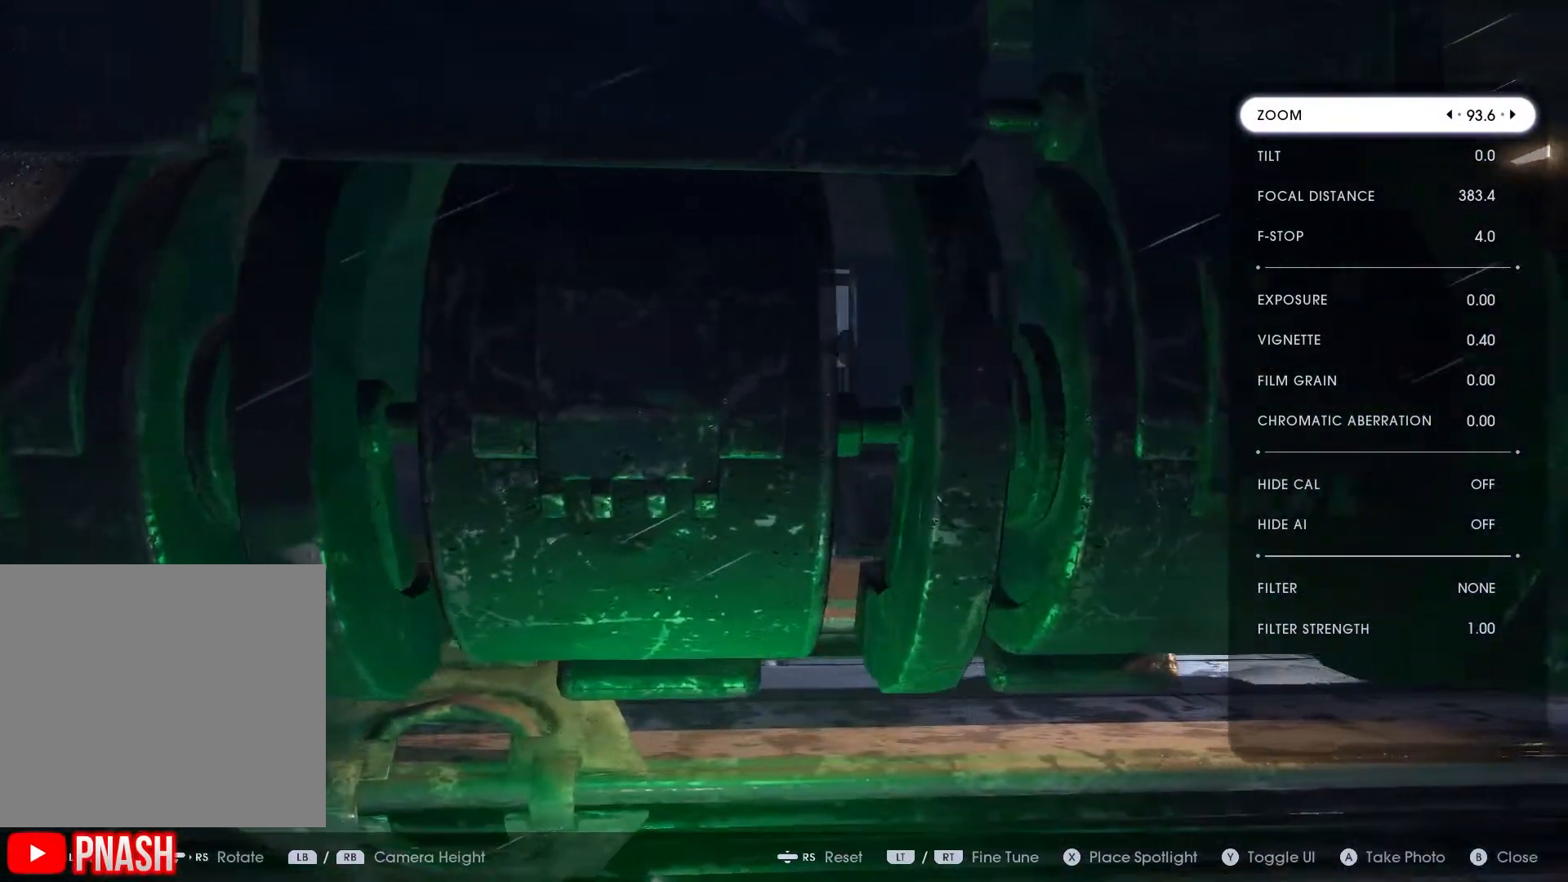
{"buttons": [], "left_stick": "center", "right_stick": "center", "events": [[200, "left_stick", "center"]]}
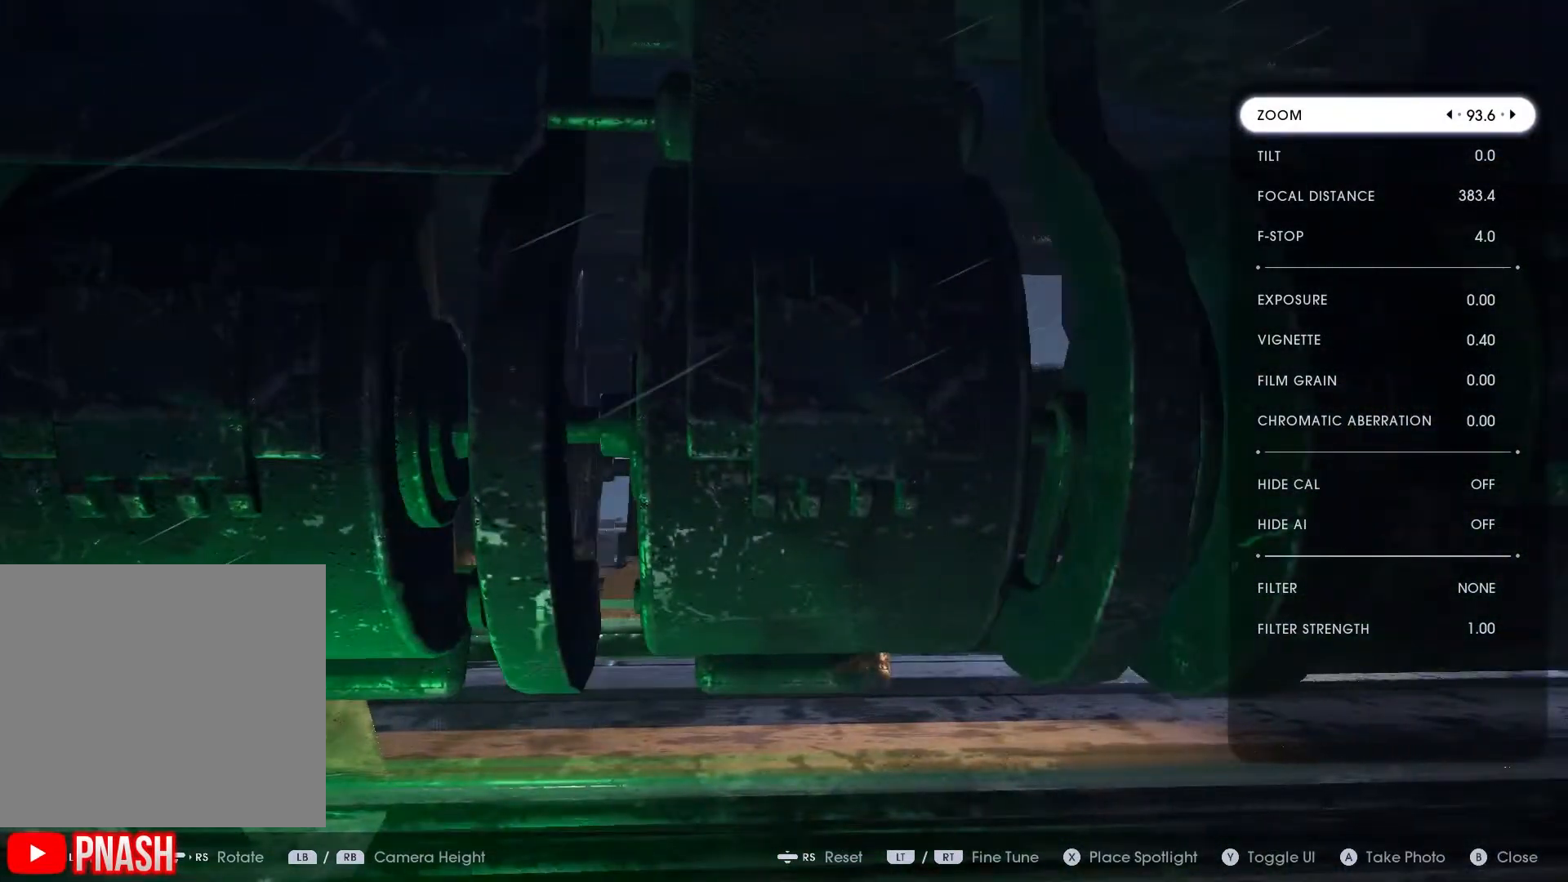
{"buttons": [], "left_stick": "center", "right_stick": "center", "events": [[267, "B", "down"], [367, "B", "up"]]}
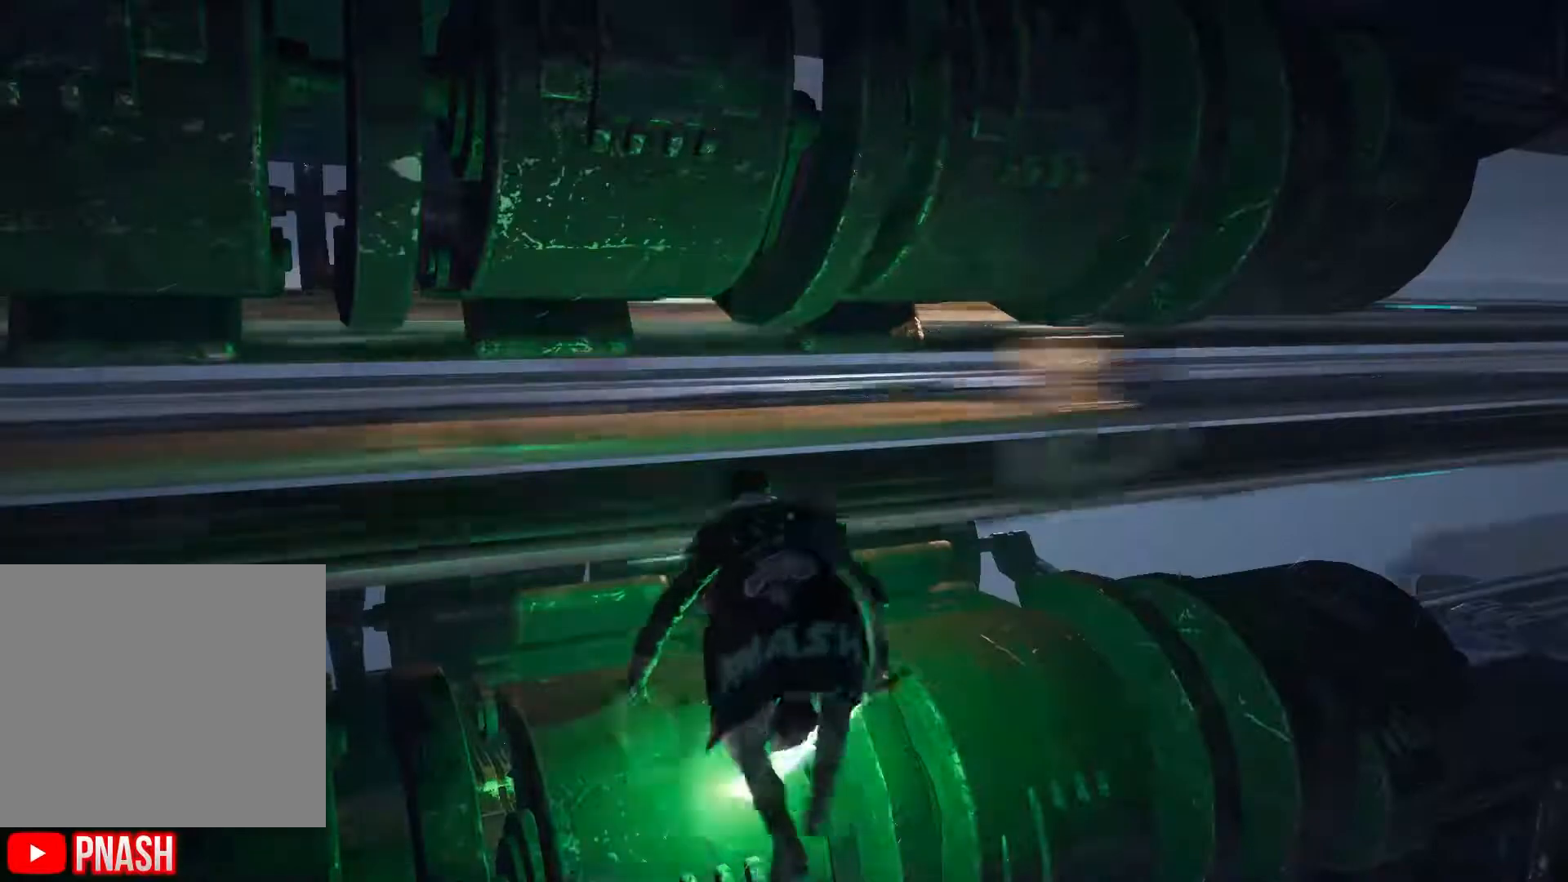
{"buttons": [], "left_stick": "center", "right_stick": "center", "events": []}
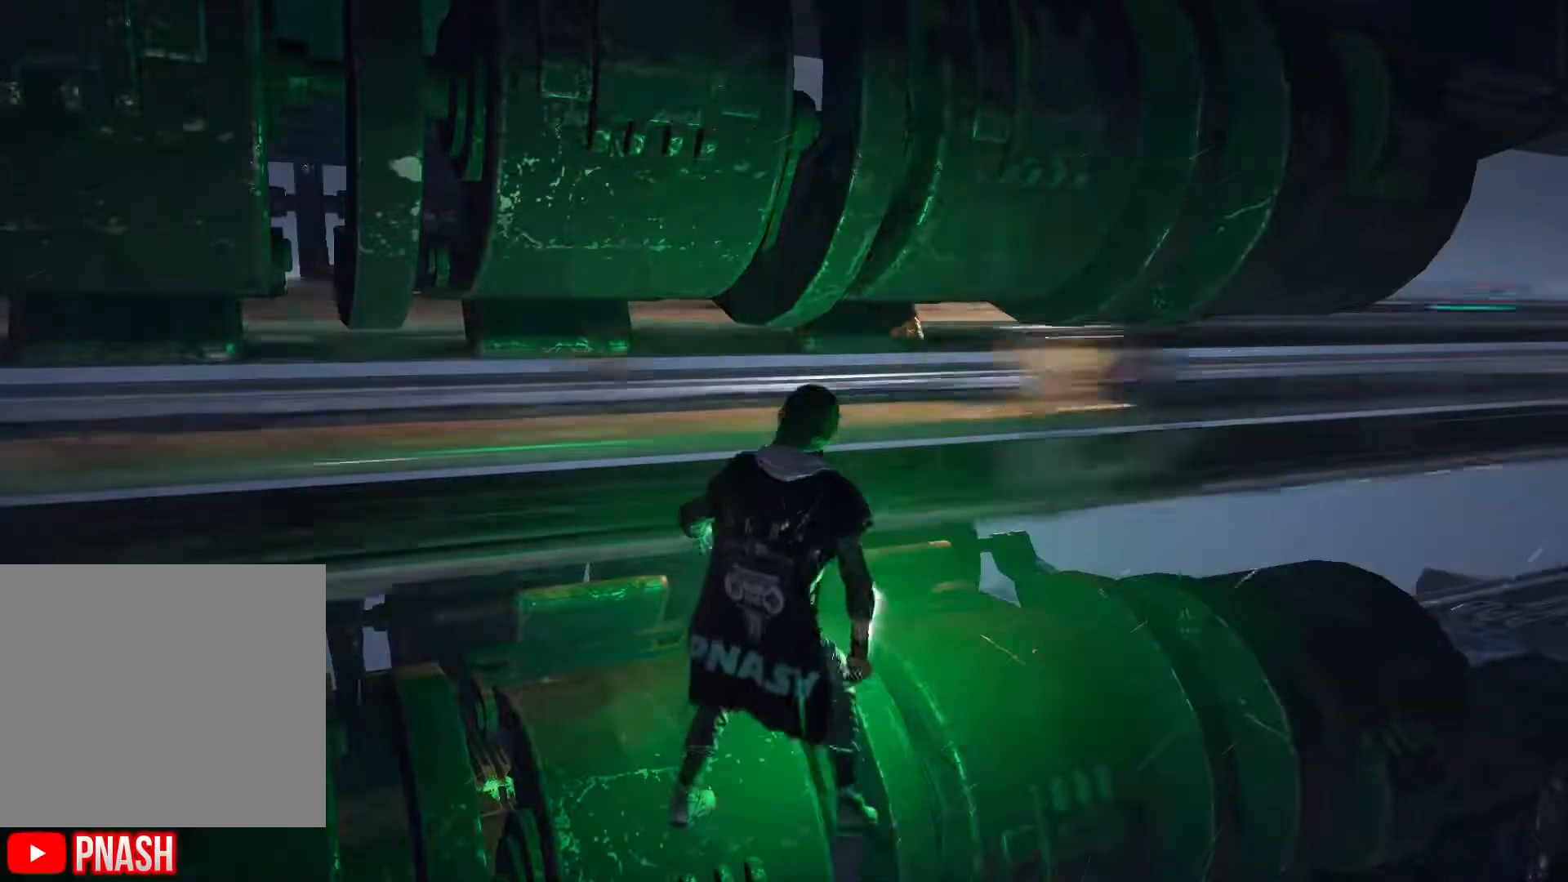
{"buttons": [], "left_stick": "center", "right_stick": "center", "events": [[217, "left_stick", "up"], [217, "right_stick", "left"], [300, "left_stick", "center"], [333, "right_stick", "center"]]}
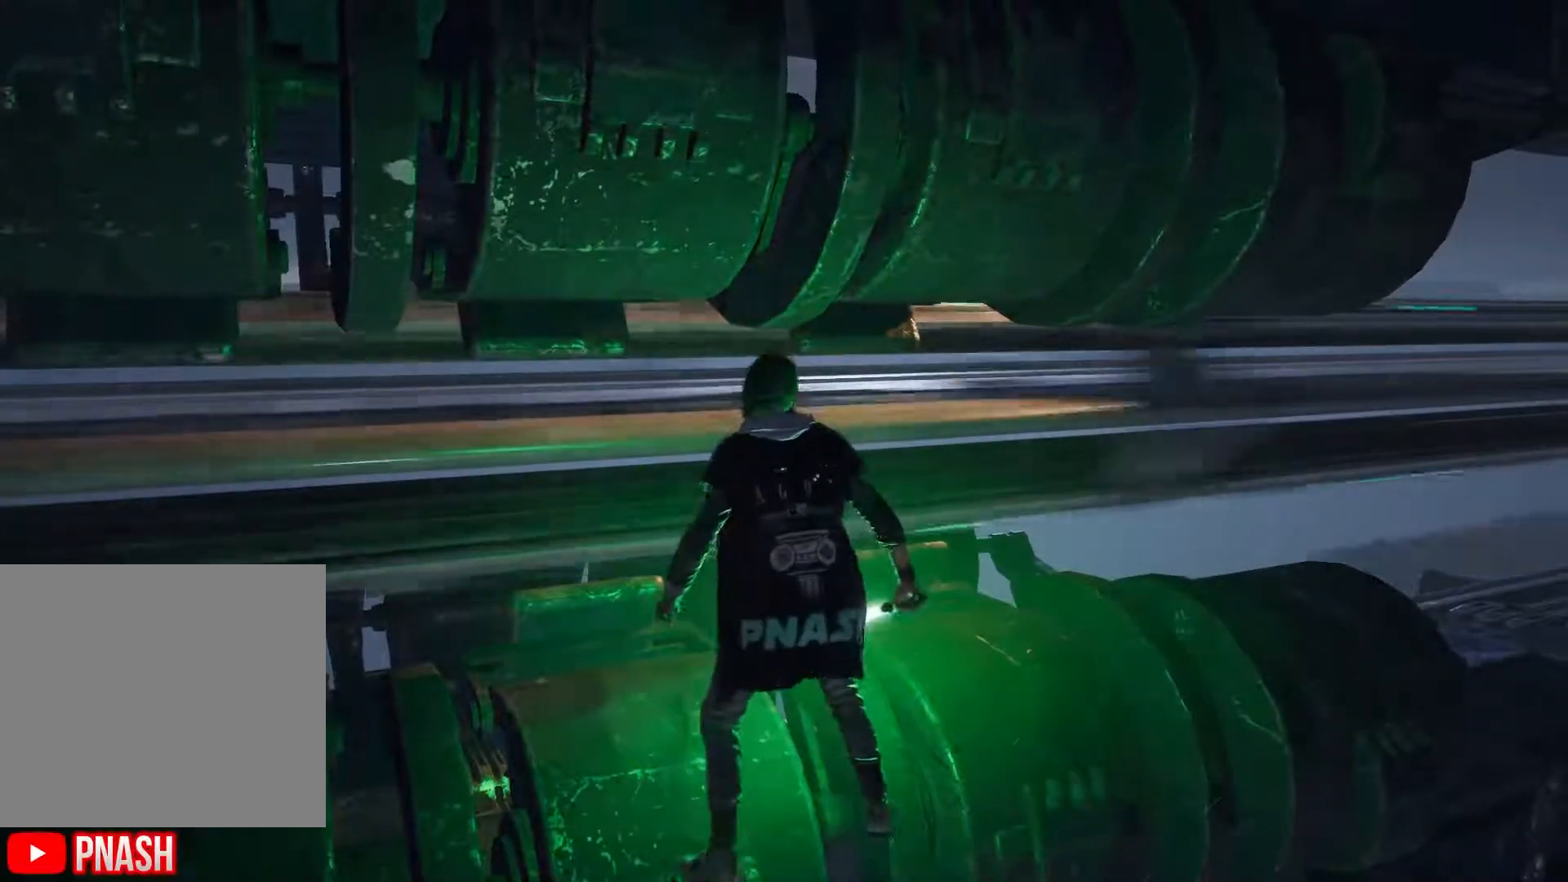
{"buttons": [], "left_stick": "up", "right_stick": "center", "events": [[217, "left_stick", "up"], [267, "A", "down"], [367, "A", "up"]]}
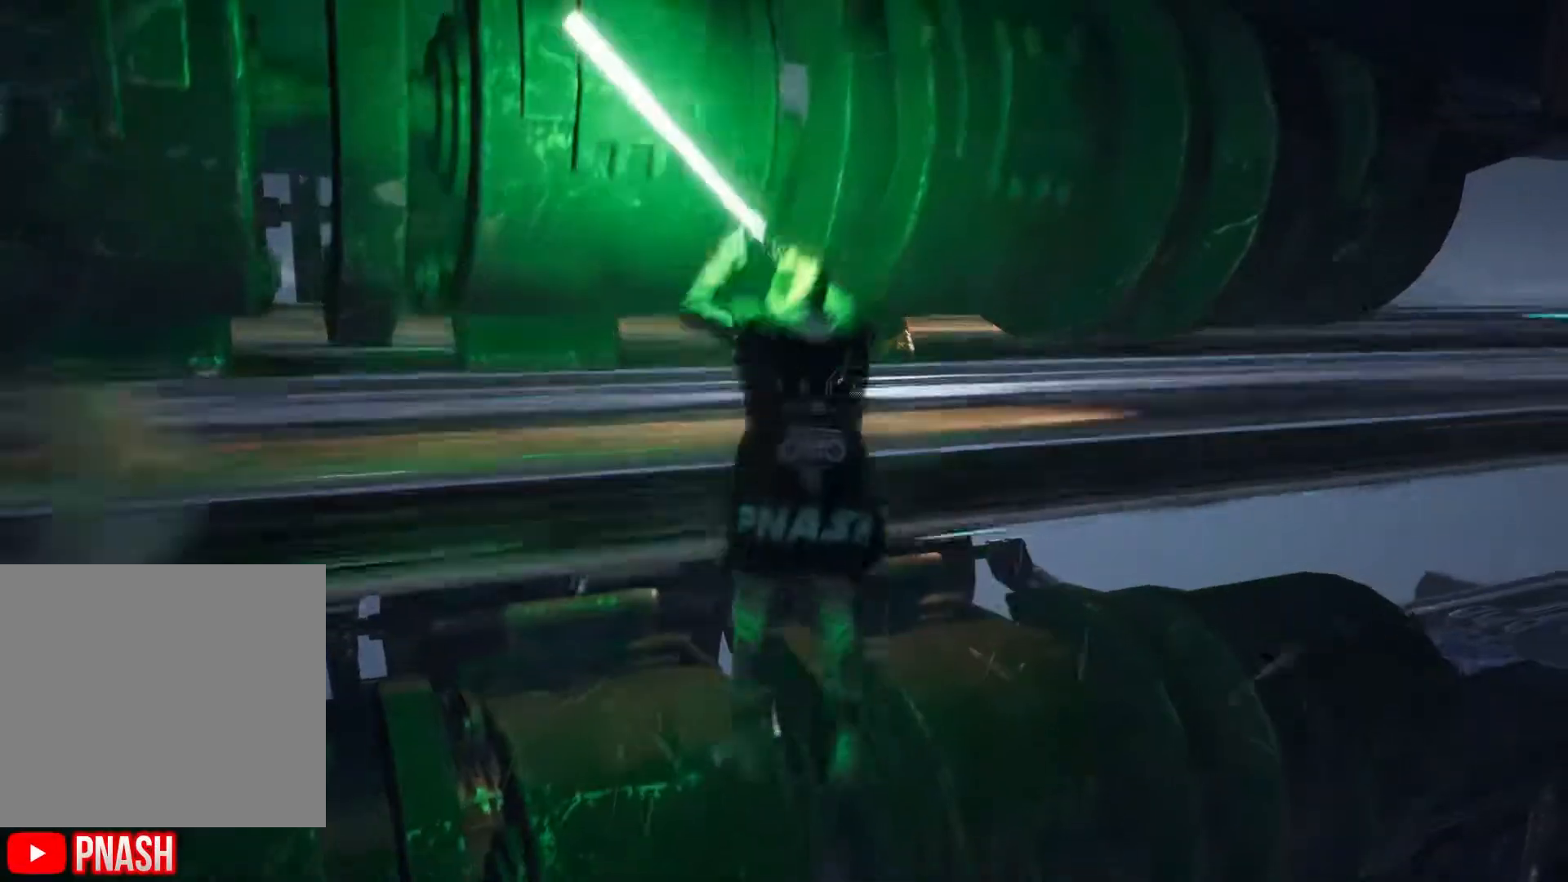
{"buttons": [], "left_stick": "up", "right_stick": "center", "events": [[333, "right_stick", "up-left"], [400, "right_stick", "center"]]}
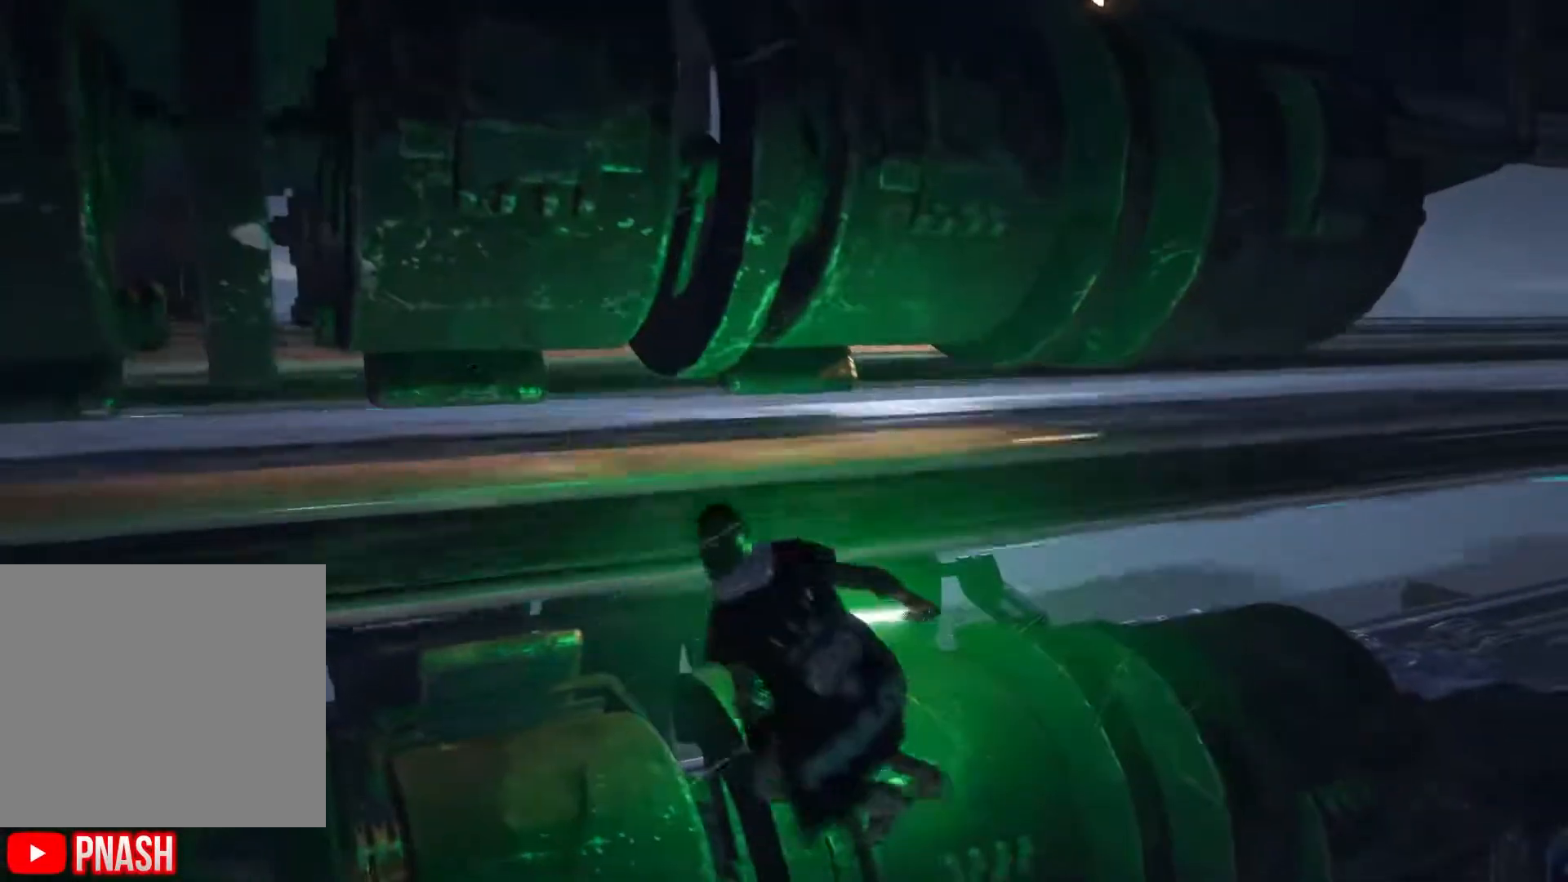
{"buttons": [], "left_stick": "up-left", "right_stick": "center", "events": [[67, "left_stick", "center"], [417, "left_stick", "up-left"]]}
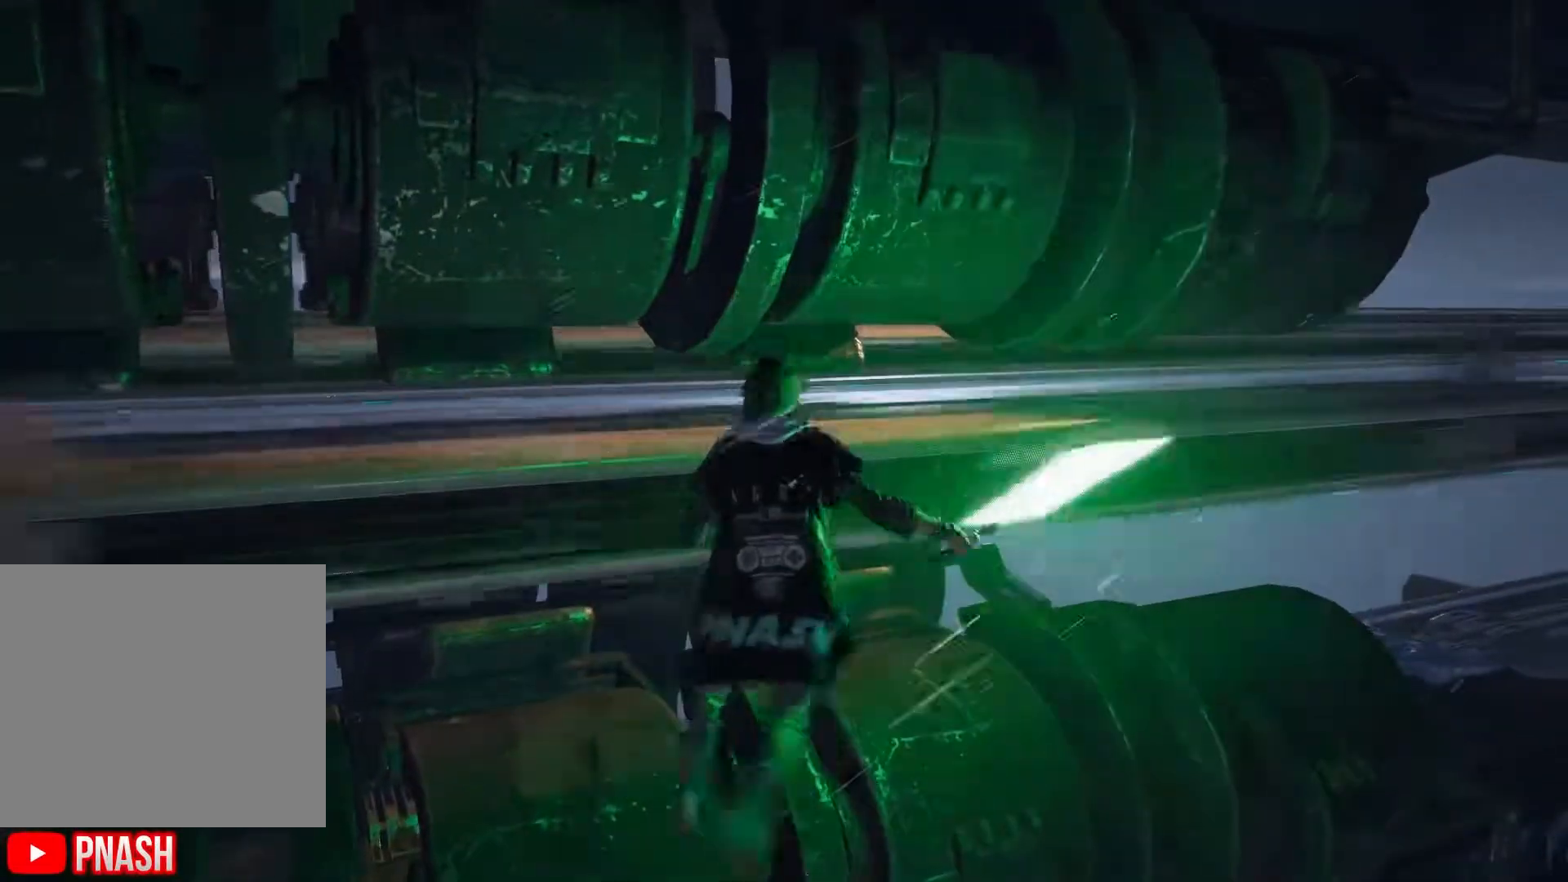
{"buttons": [], "left_stick": "up-left", "right_stick": "center", "events": [[83, "A", "down"], [183, "left_stick", "up"], [233, "A", "up"], [283, "left_stick", "up-left"]]}
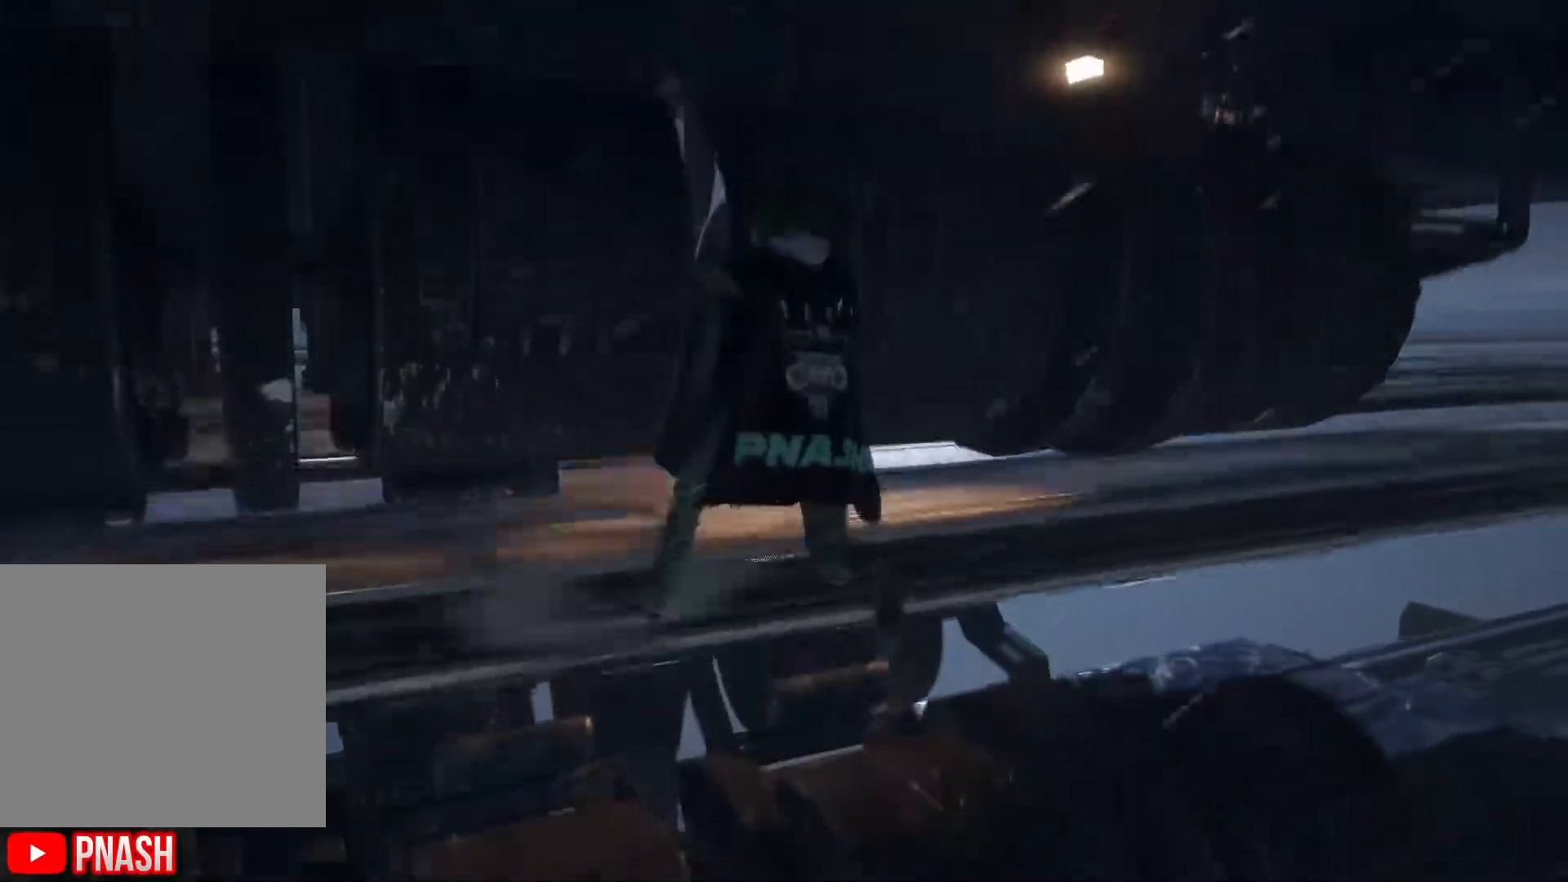
{"buttons": [], "left_stick": "up-left", "right_stick": "center", "events": []}
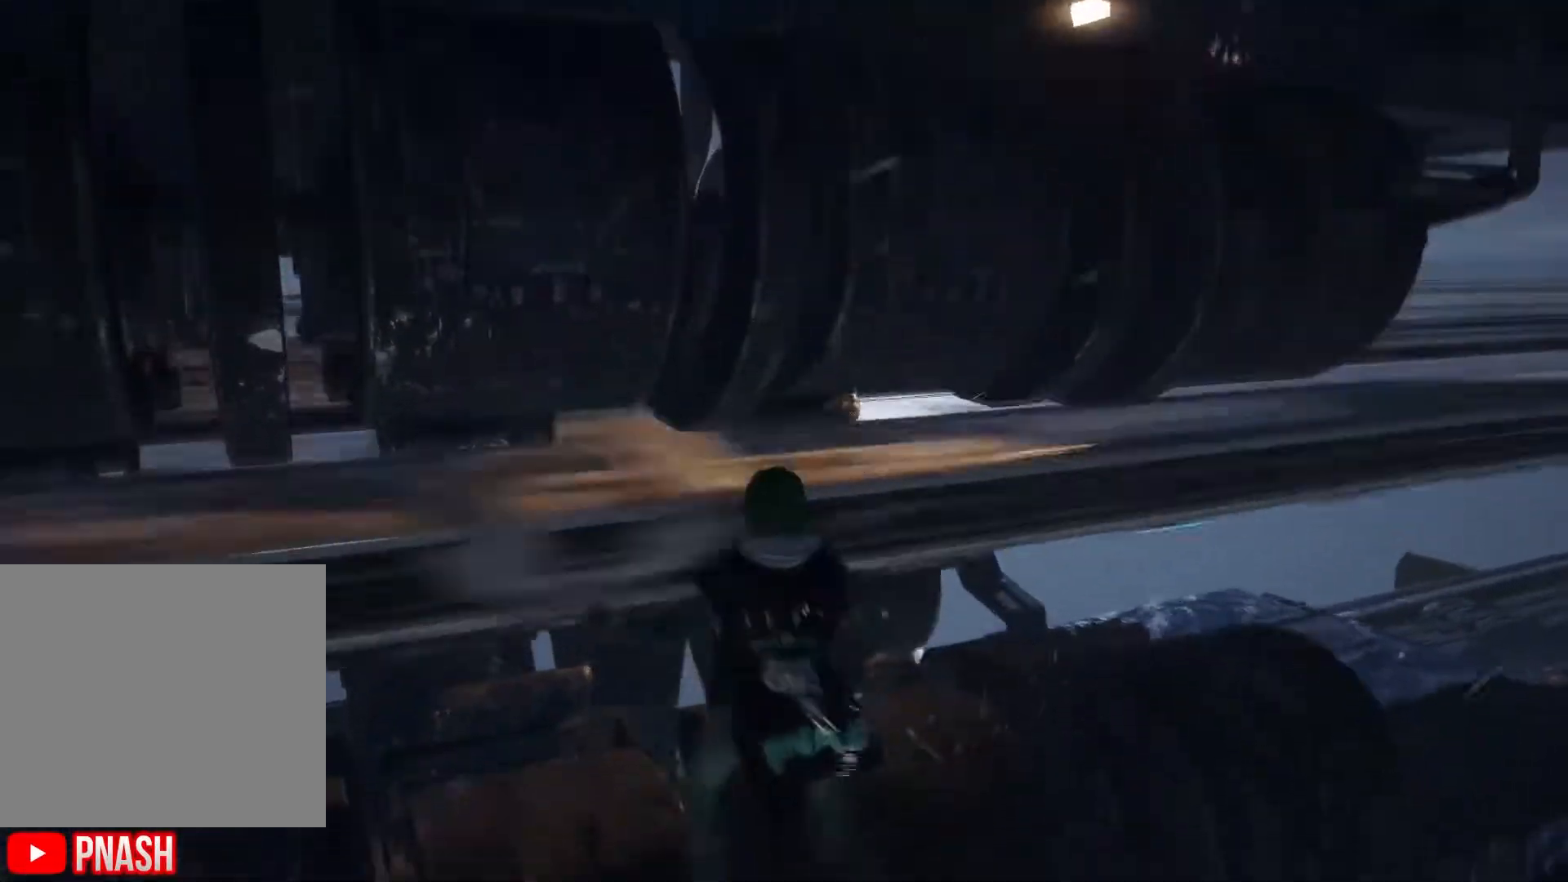
{"buttons": [], "left_stick": "up-left", "right_stick": "center", "events": []}